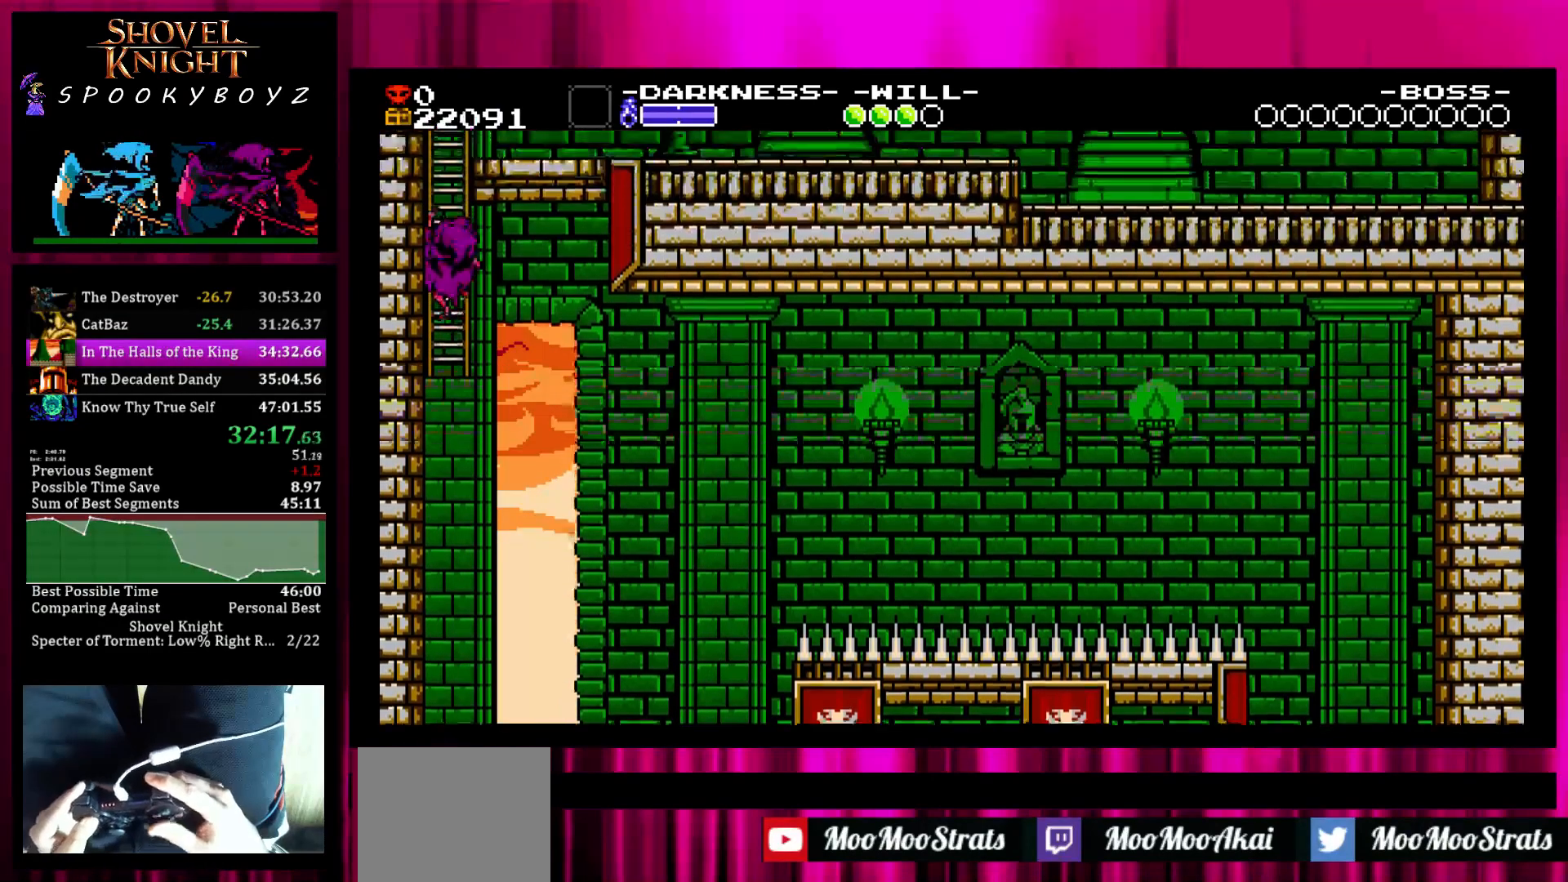
Gameplay with a controller (PlayStation layout); each line is a JSON object with the inputs held at the frame after it. "events" lists button and stick changes between this image and that frame as [ms after this image, input, new state], when the widget could be followed in between. Not read: L3 R3.
{"buttons": [], "left_stick": "up", "right_stick": "center", "events": []}
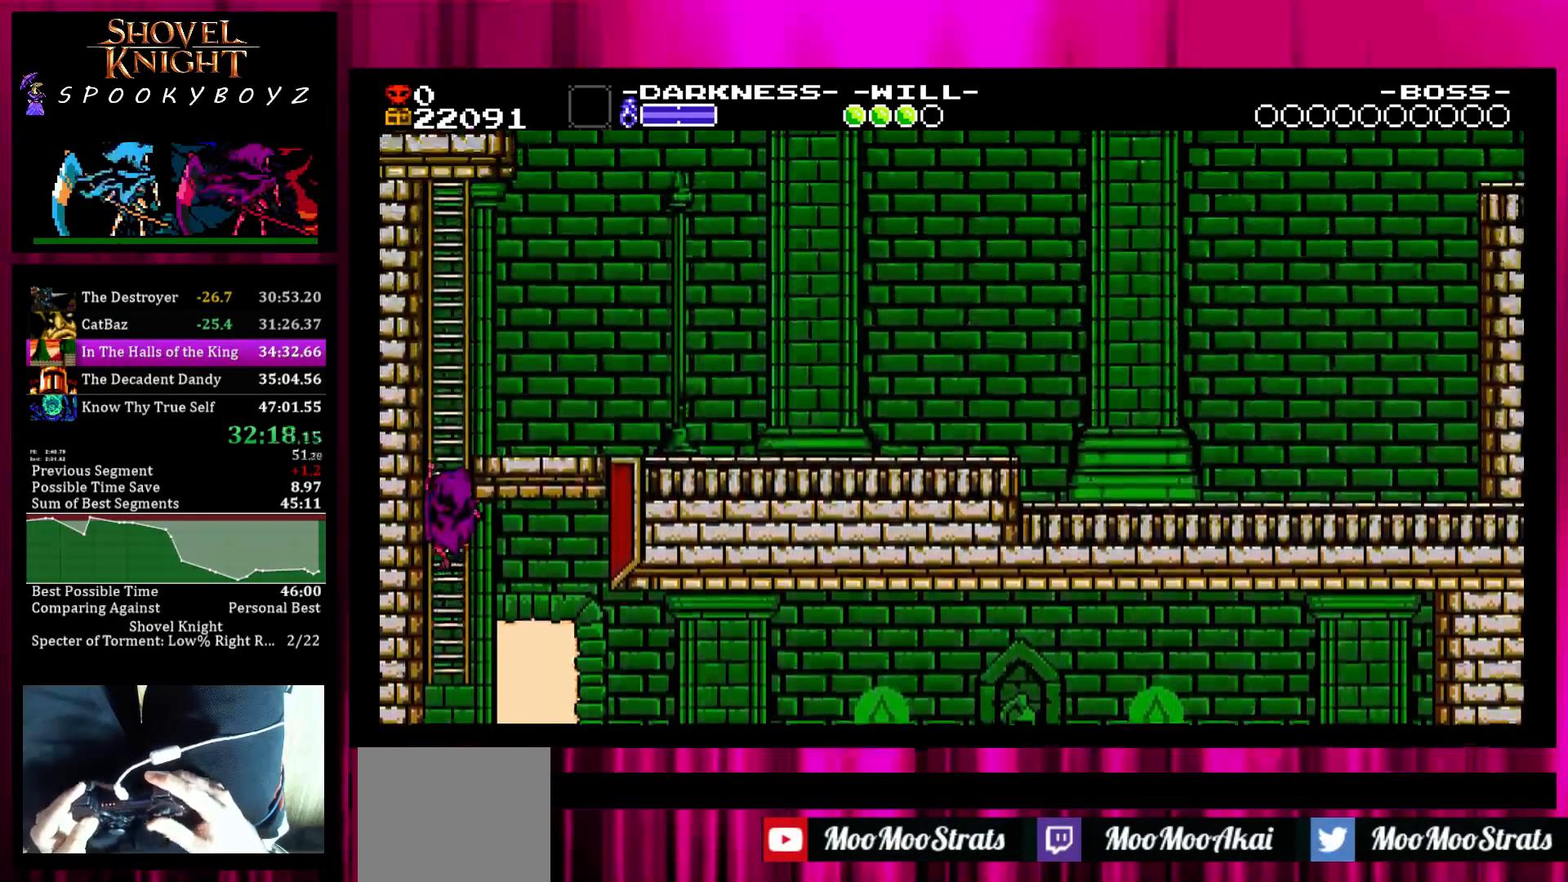
{"buttons": [], "left_stick": "up", "right_stick": "center", "events": []}
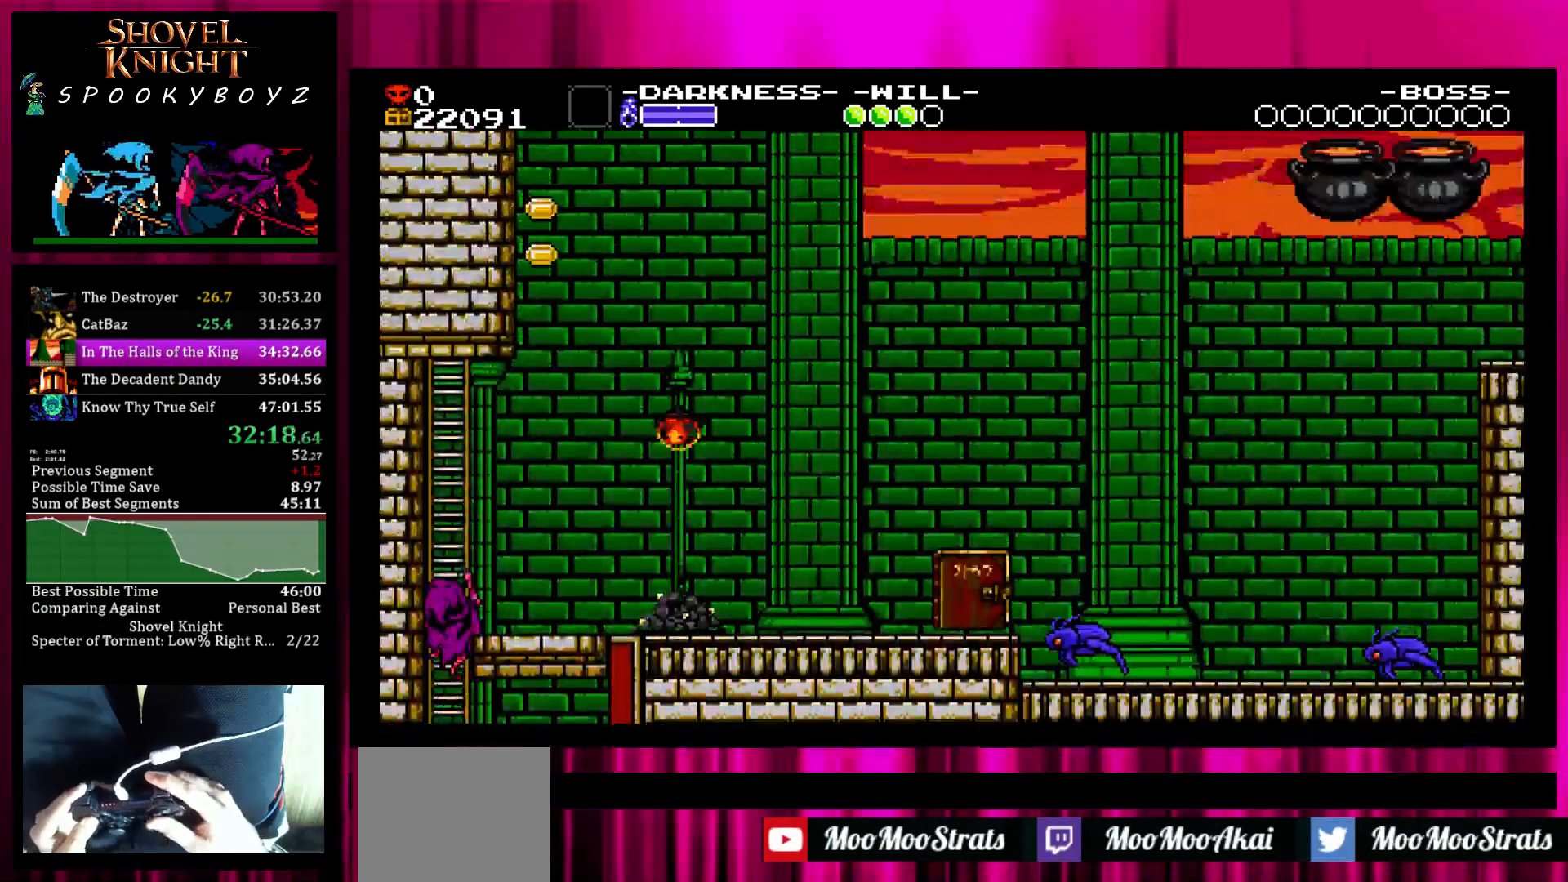
{"buttons": [], "left_stick": "right", "right_stick": "center", "events": [[450, "SQUARE", "down"], [450, "left_stick", "right"], [500, "SQUARE", "up"]]}
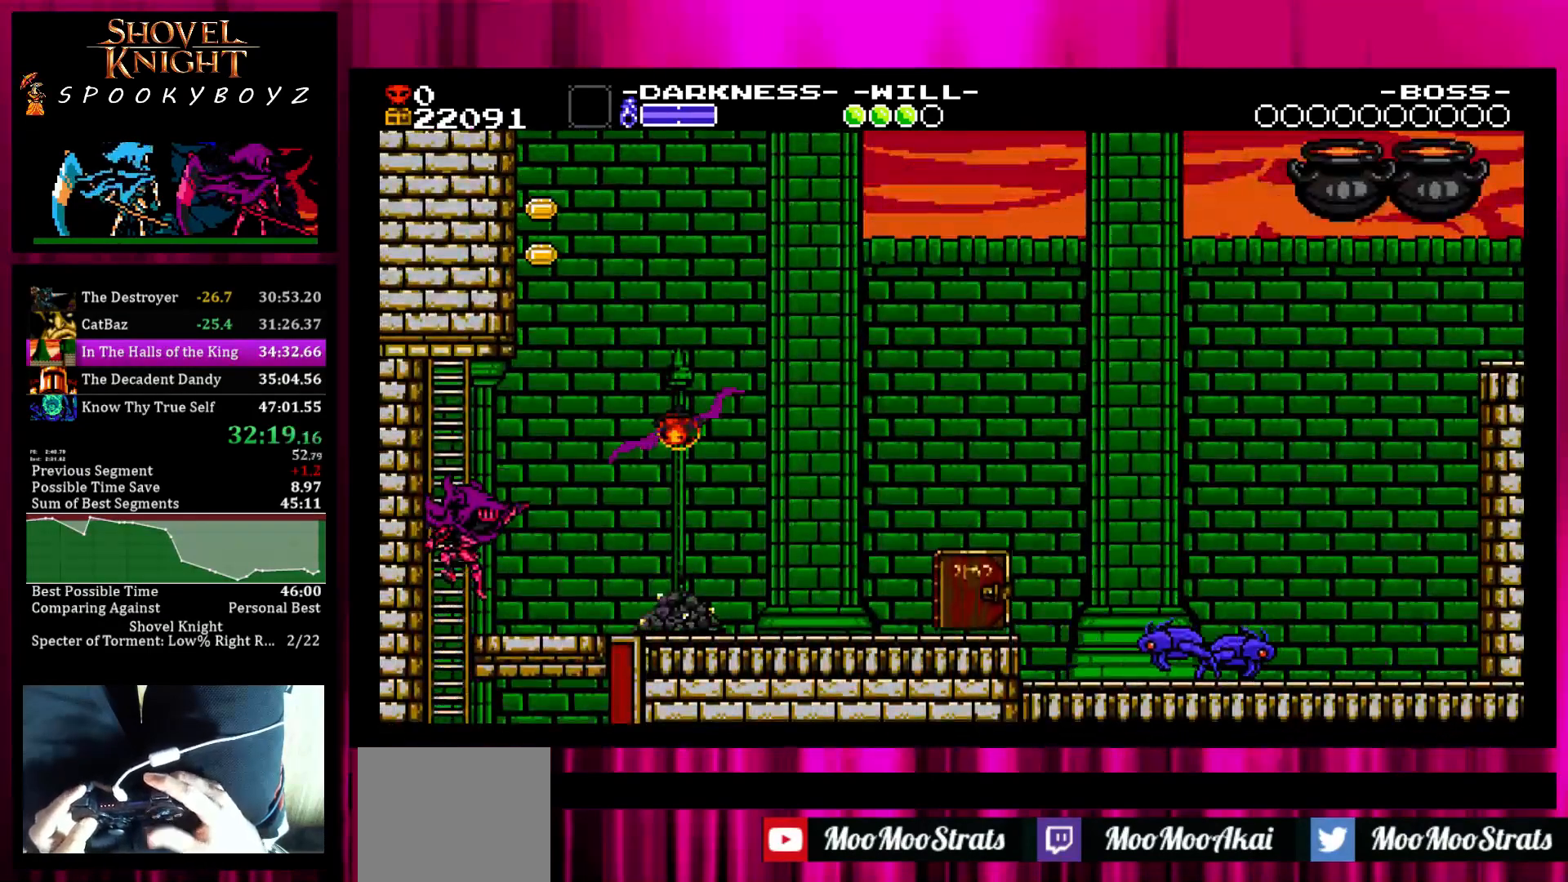
{"buttons": [], "left_stick": "right", "right_stick": "center", "events": [[100, "TRIANGLE", "down"], [150, "TRIANGLE", "up"]]}
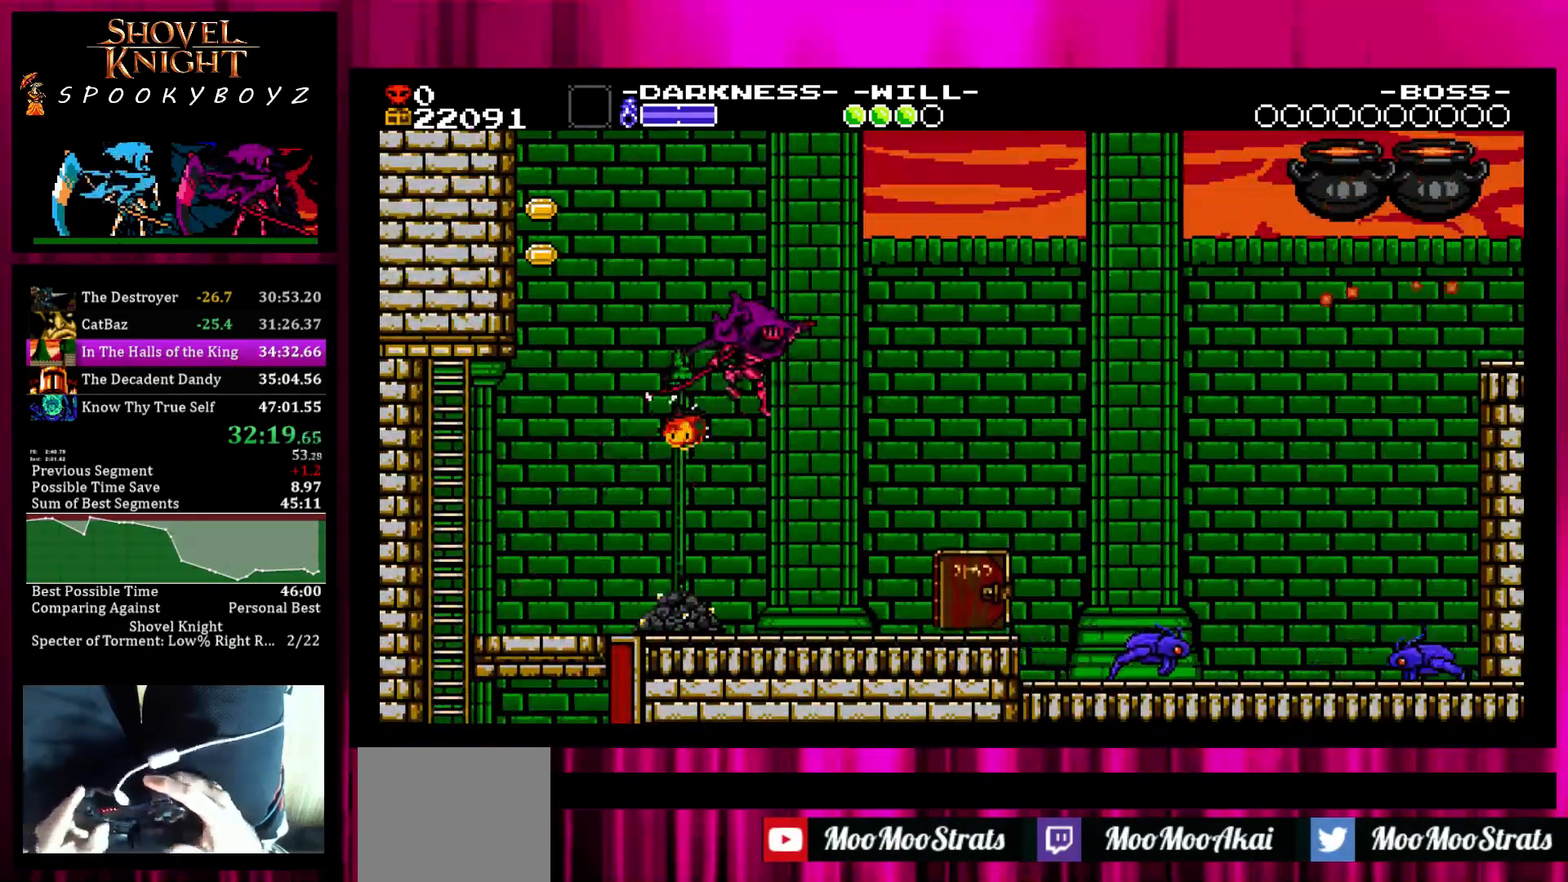
{"buttons": ["SQUARE"], "left_stick": "right", "right_stick": "center", "events": [[250, "TRIANGLE", "down"], [350, "TRIANGLE", "up"], [500, "SQUARE", "down"]]}
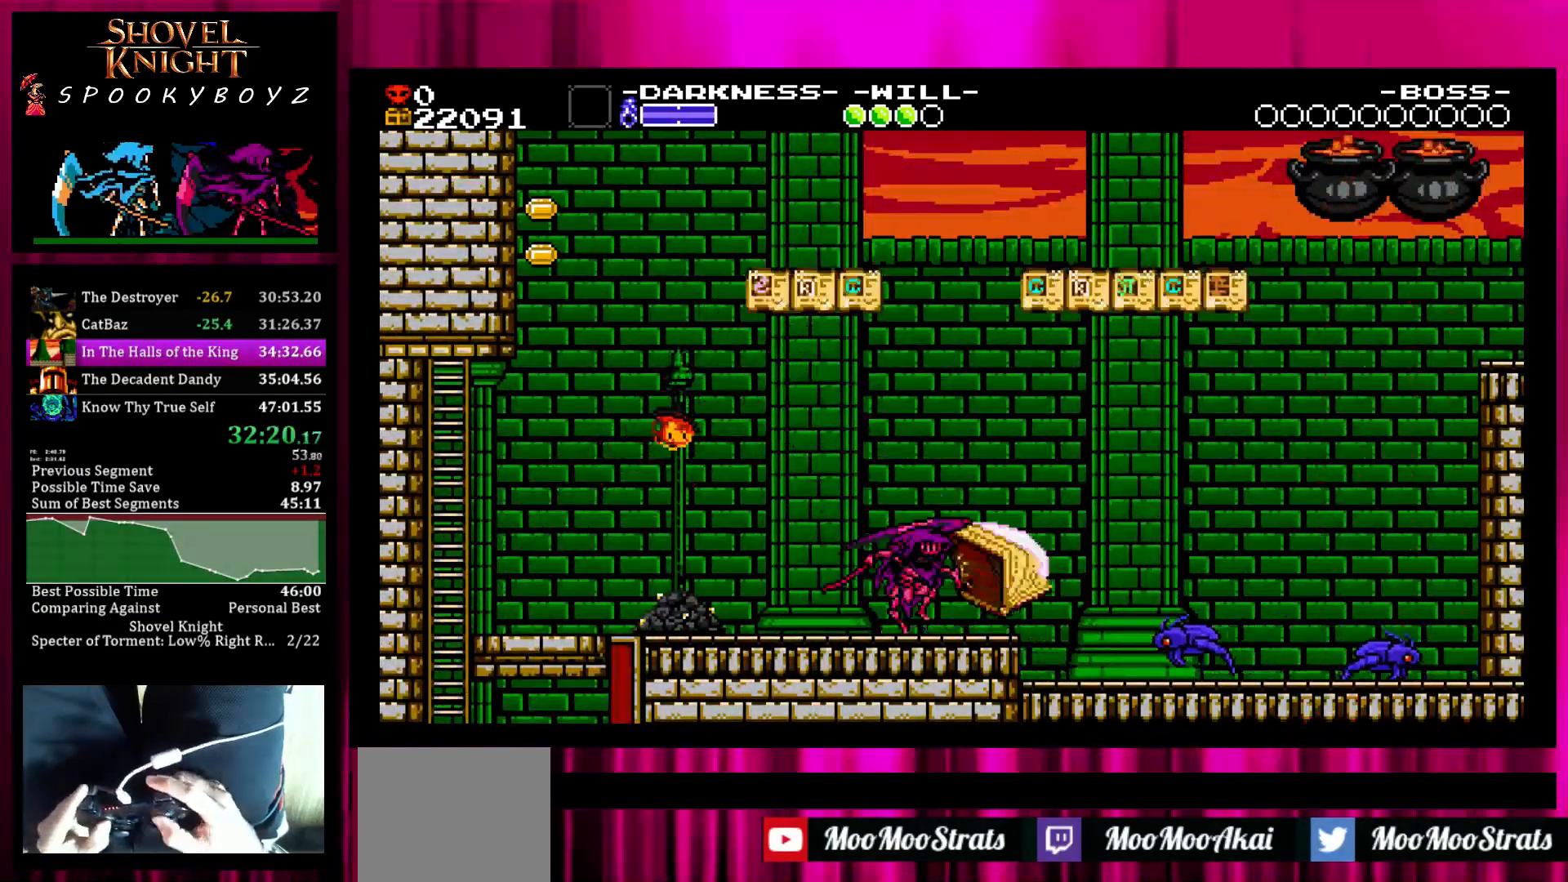
{"buttons": ["TRIANGLE"], "left_stick": "right", "right_stick": "center", "events": [[100, "SQUARE", "up"], [450, "TRIANGLE", "down"]]}
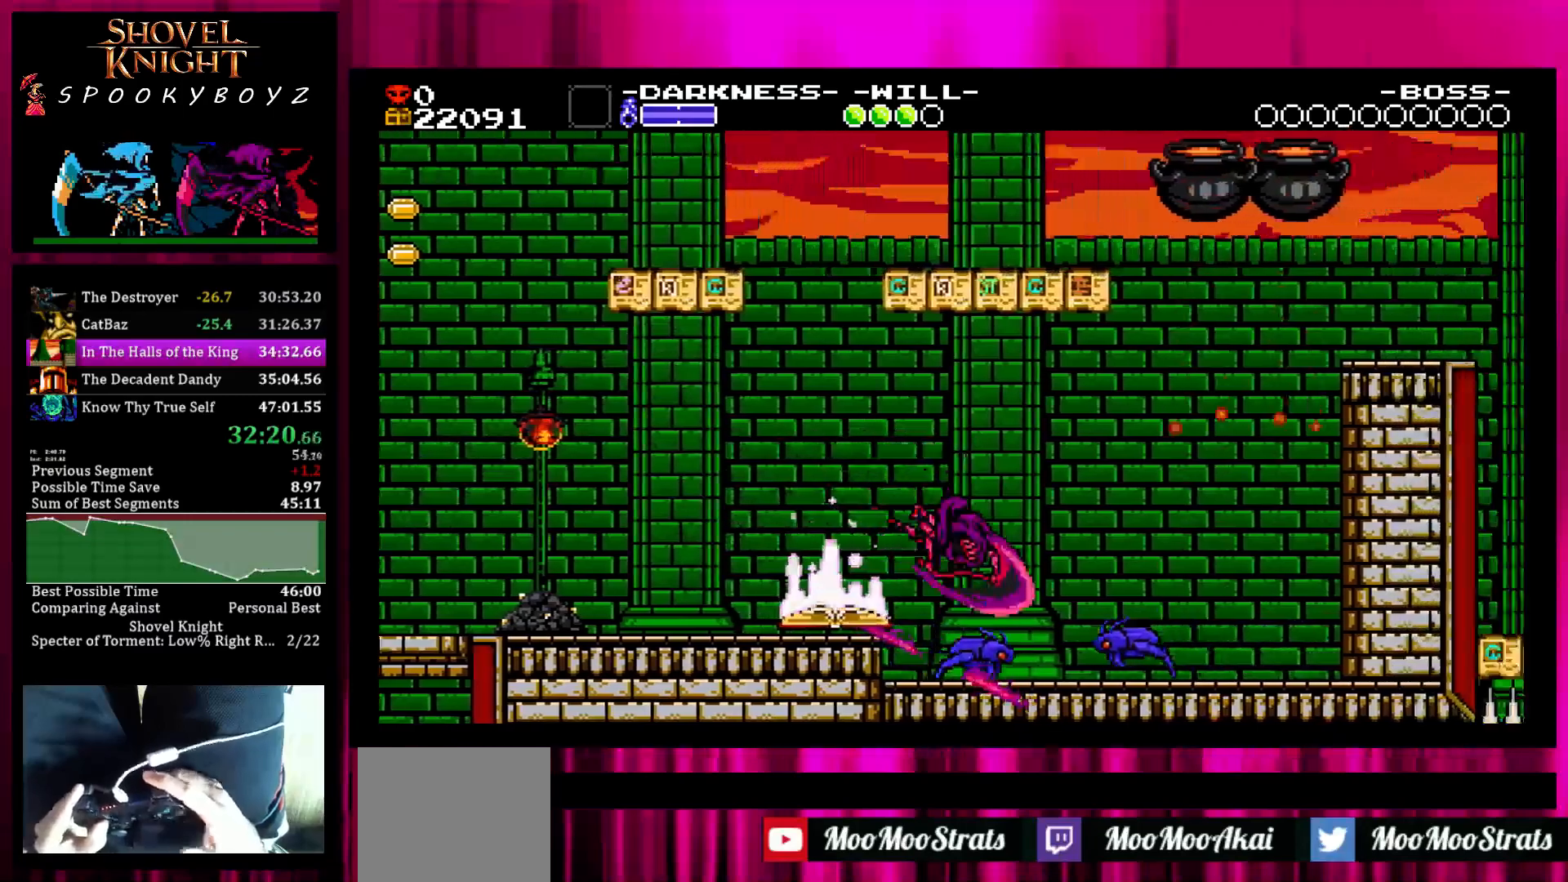
{"buttons": [], "left_stick": "left", "right_stick": "center", "events": [[100, "TRIANGLE", "up"], [150, "left_stick", "left"]]}
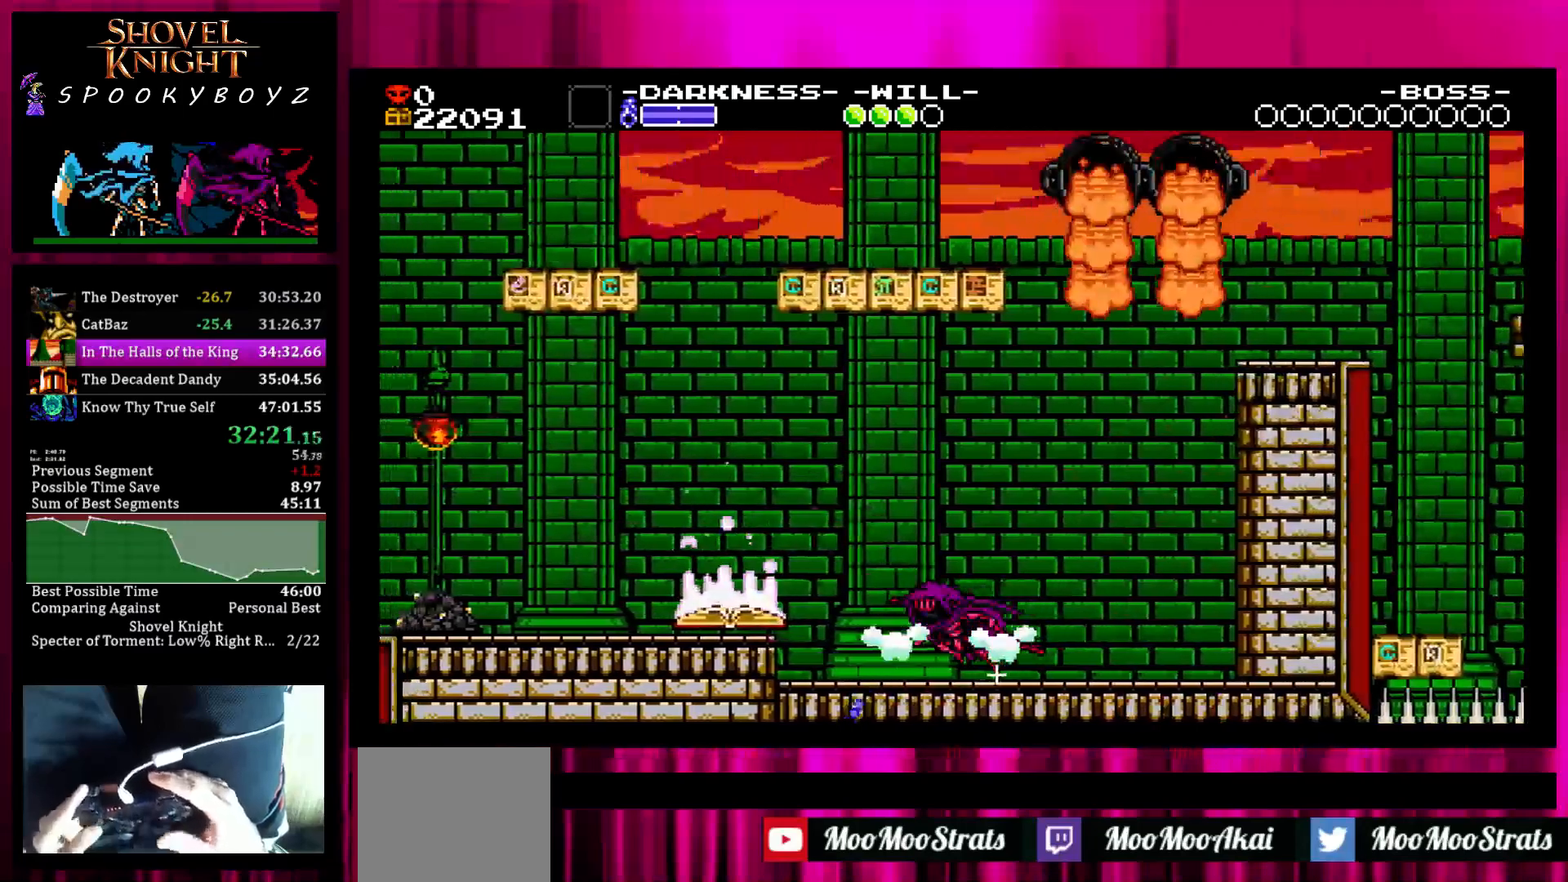
{"buttons": [], "left_stick": "center", "right_stick": "center", "events": [[483, "left_stick", "center"]]}
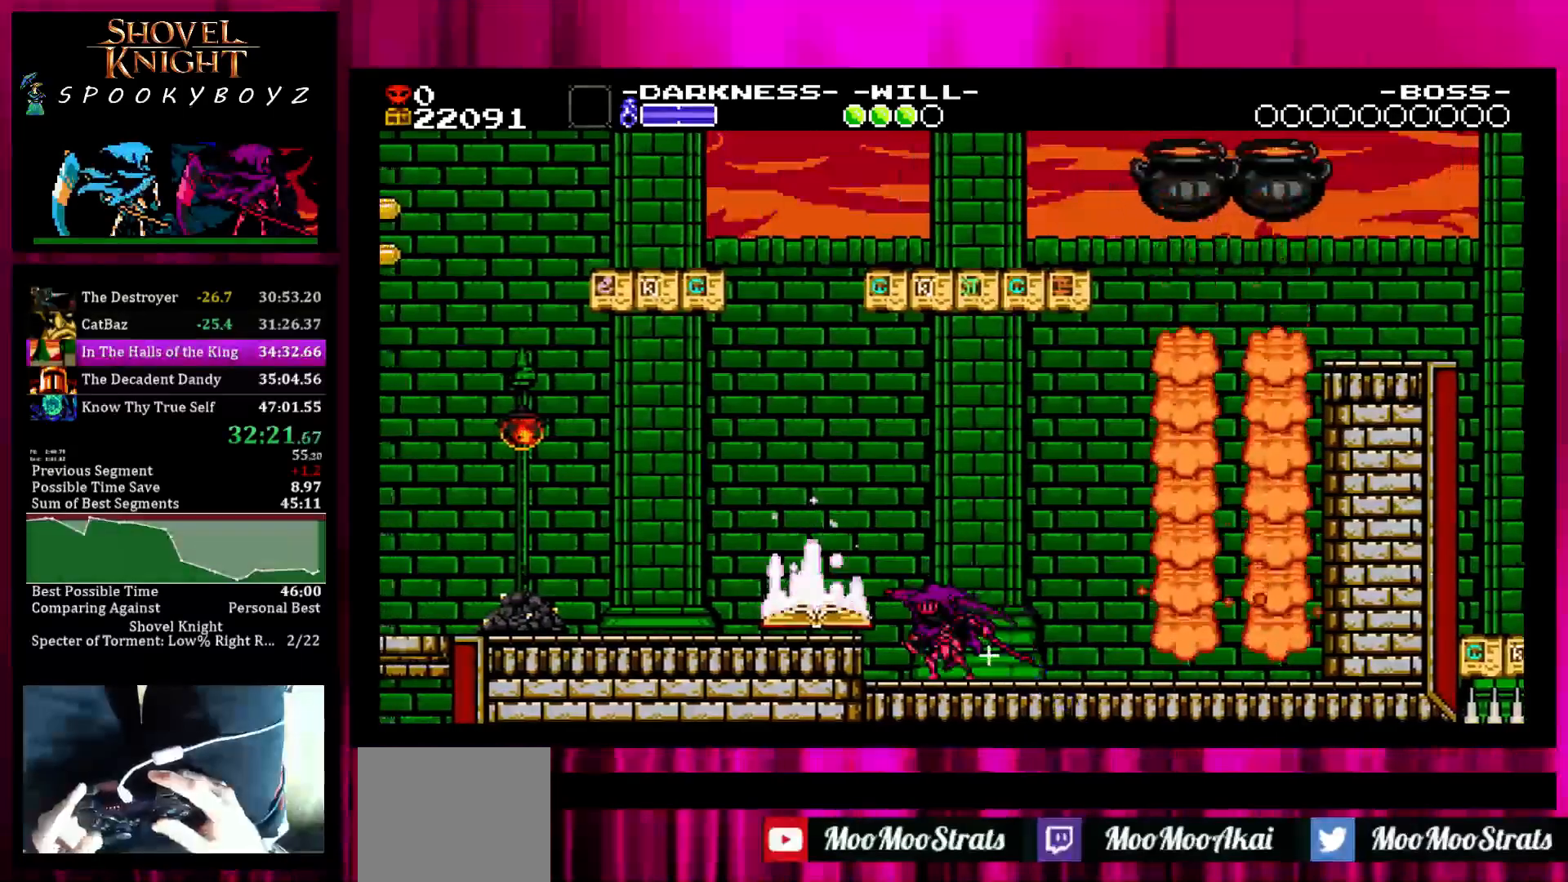
{"buttons": ["TRIANGLE"], "left_stick": "center", "right_stick": "center", "events": [[500, "TRIANGLE", "down"]]}
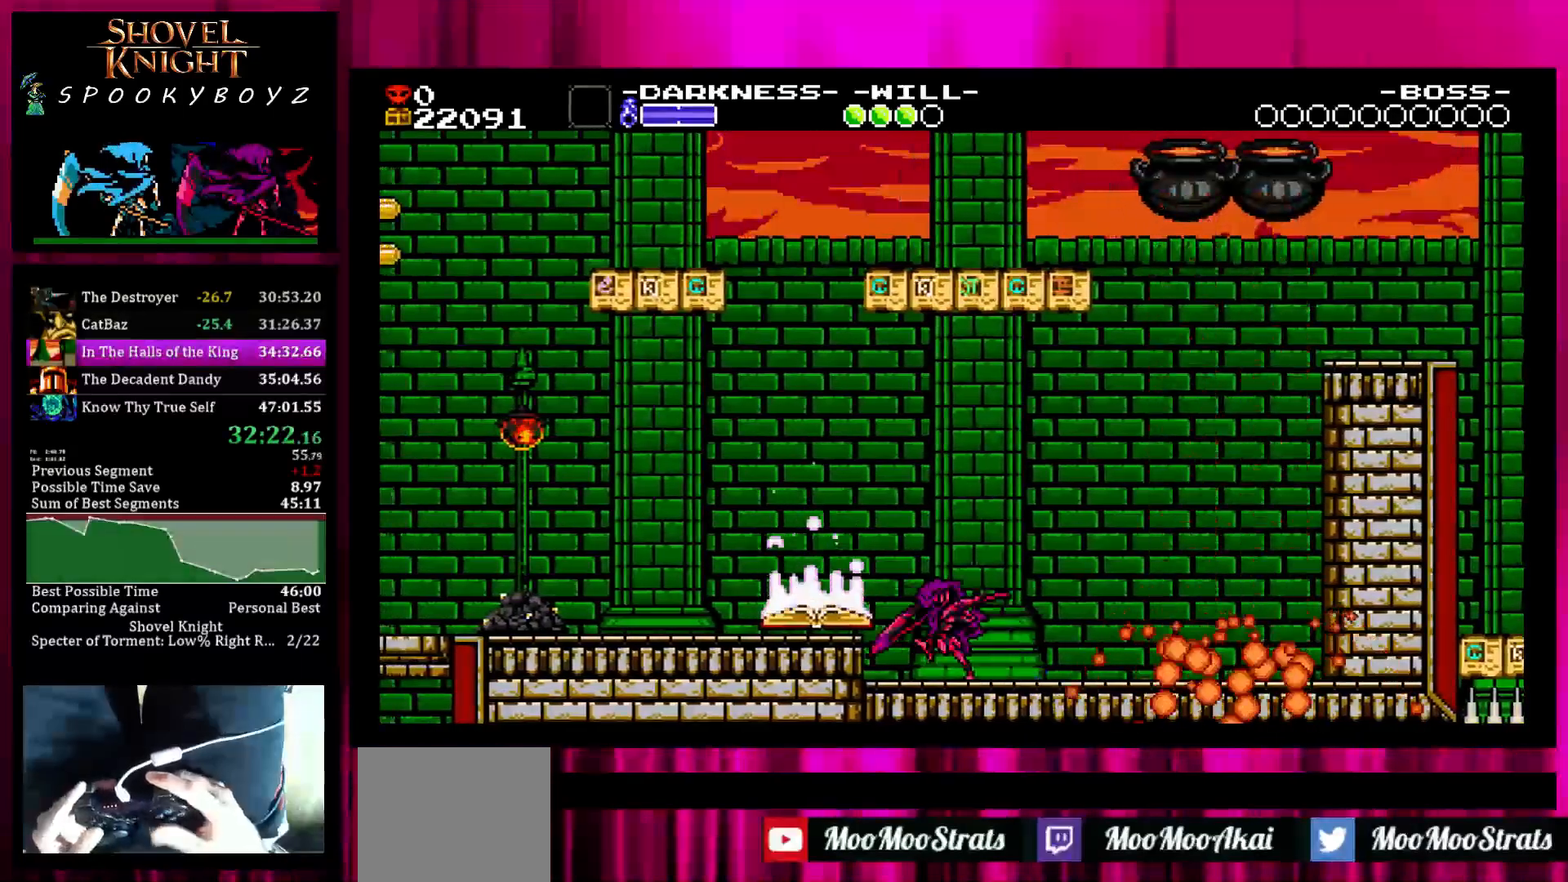
{"buttons": [], "left_stick": "right", "right_stick": "center", "events": [[67, "TRIANGLE", "up"], [117, "SQUARE", "down"], [217, "SQUARE", "up"], [217, "left_stick", "right"]]}
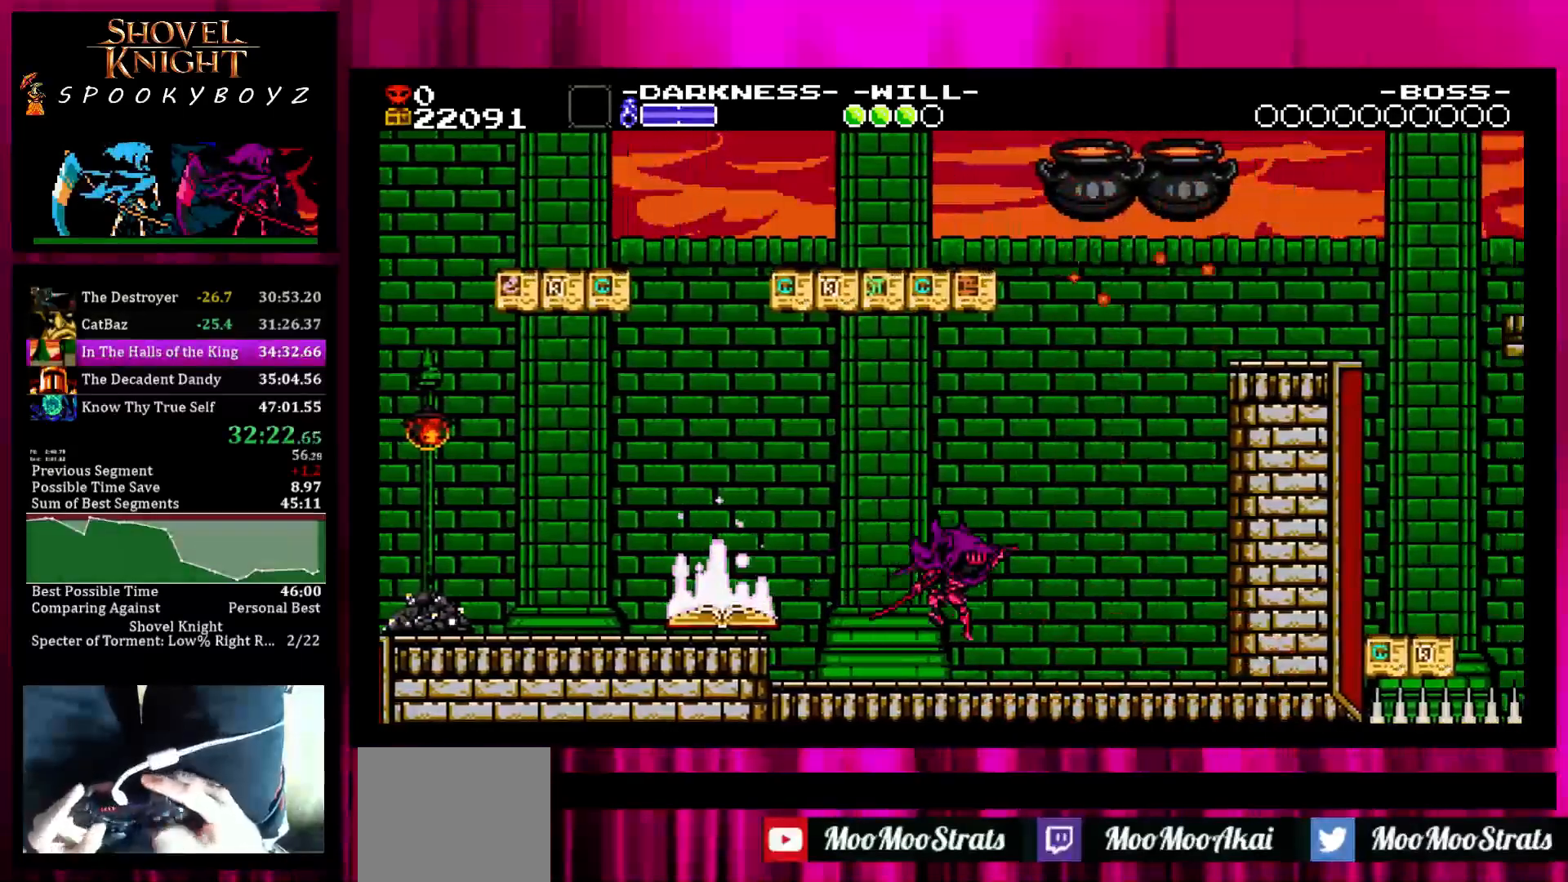
{"buttons": [], "left_stick": "right", "right_stick": "center", "events": []}
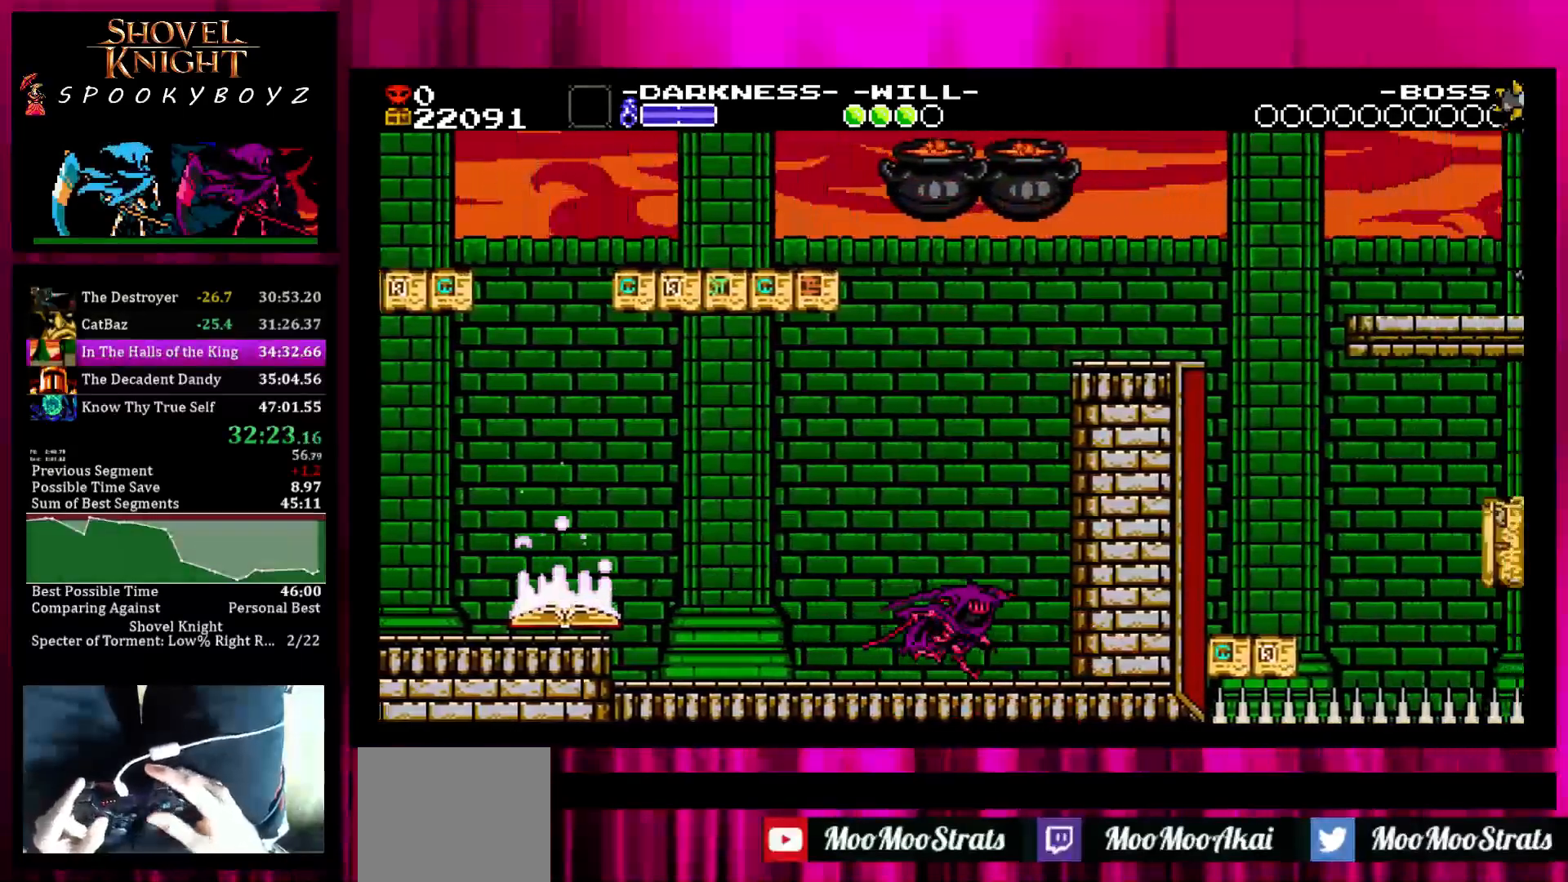
{"buttons": [], "left_stick": "right", "right_stick": "center", "events": [[67, "SQUARE", "down"], [467, "SQUARE", "up"]]}
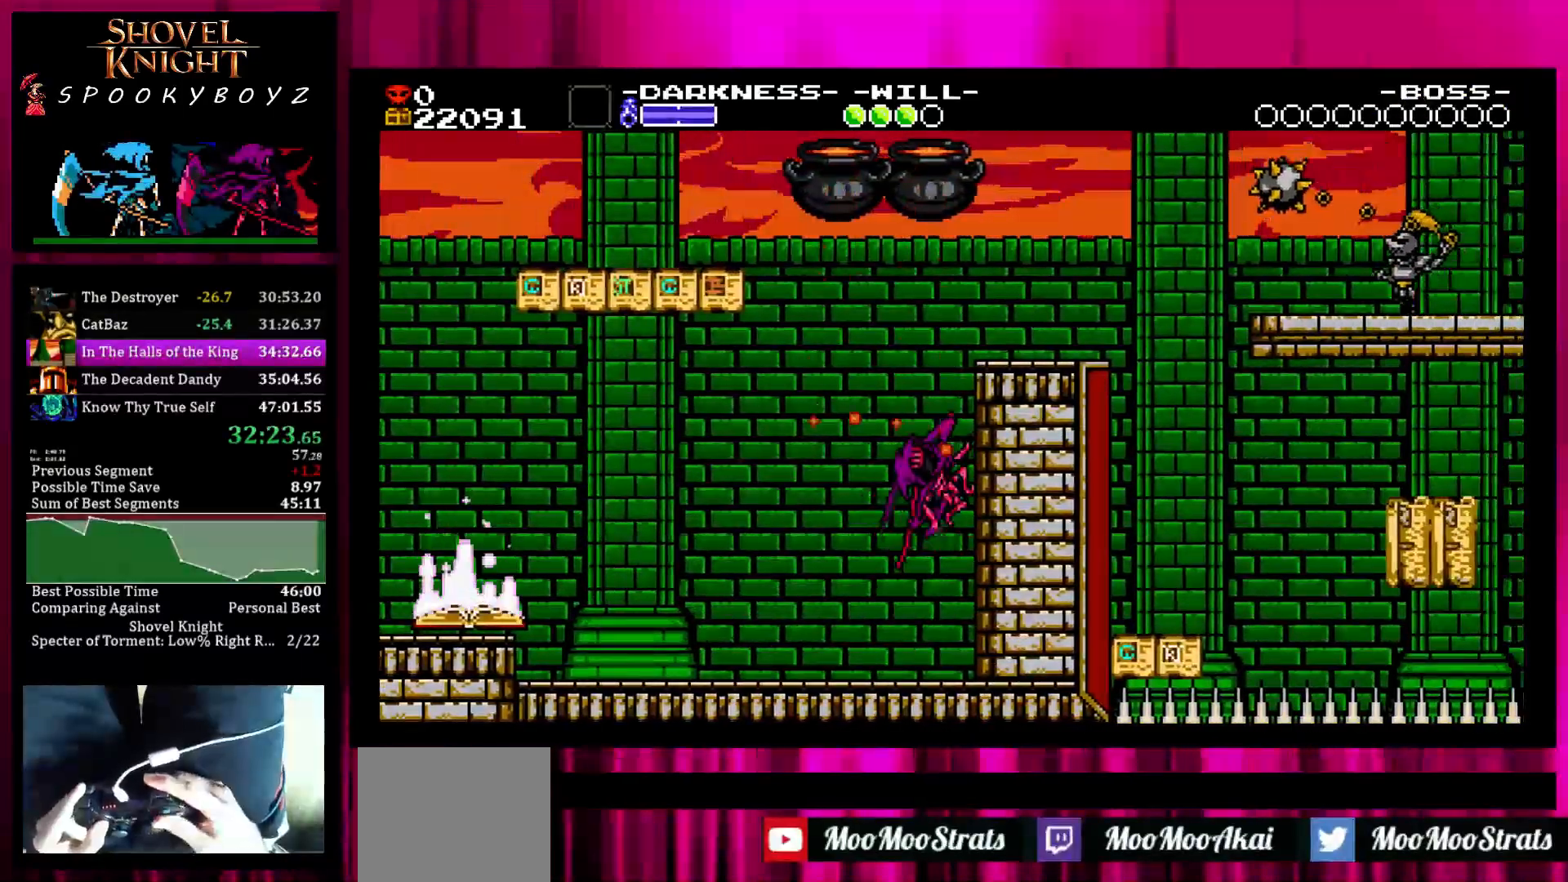
{"buttons": ["SQUARE"], "left_stick": "center", "right_stick": "center", "events": [[317, "SQUARE", "down"], [317, "left_stick", "left"], [417, "left_stick", "center"]]}
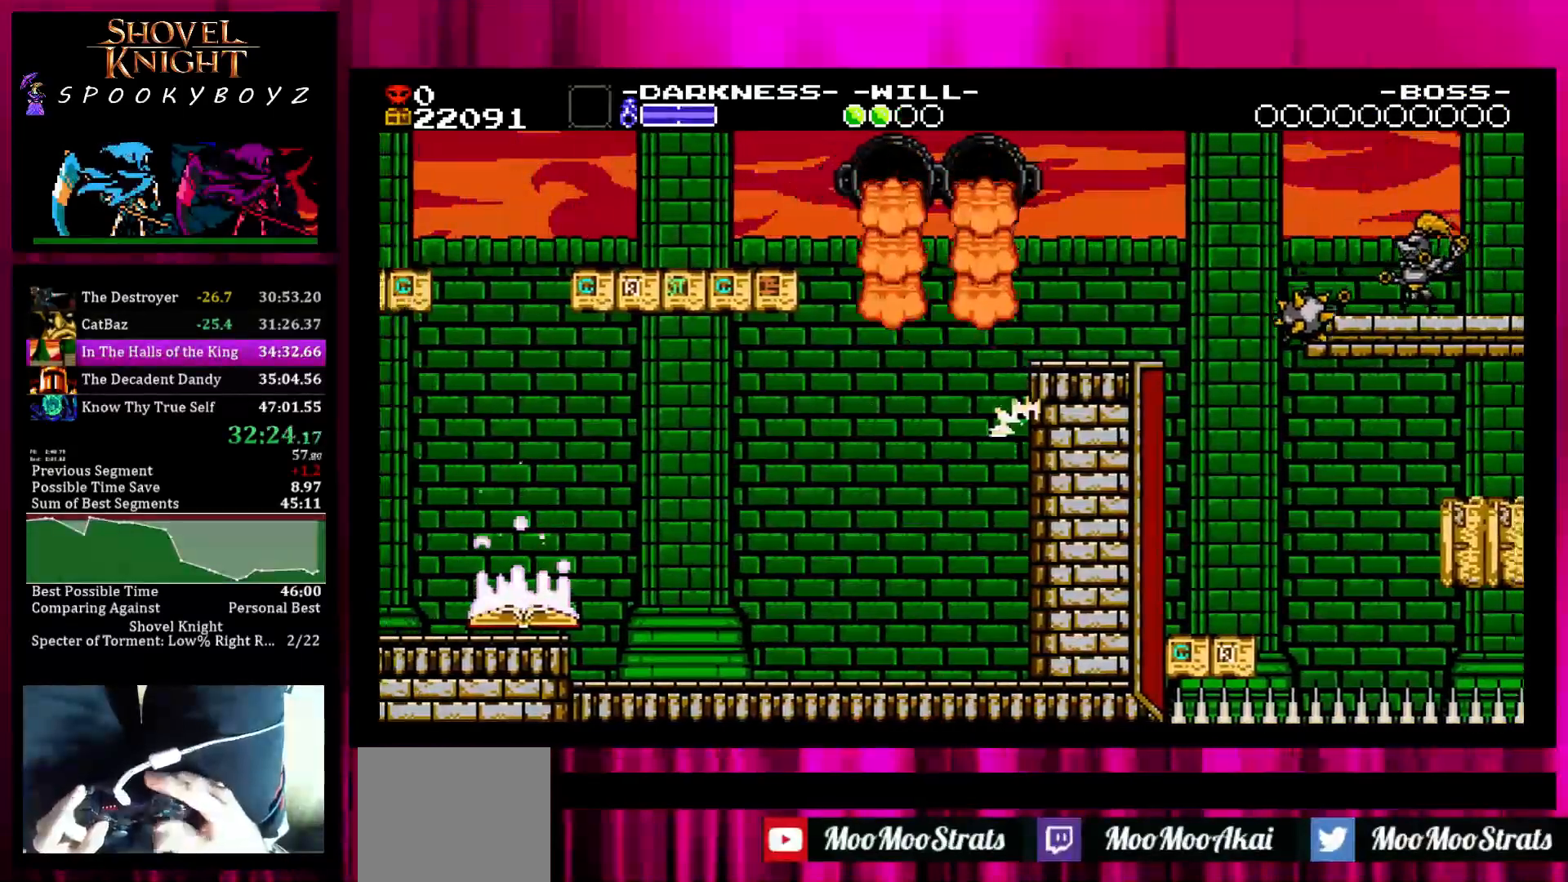
{"buttons": [], "left_stick": "right", "right_stick": "center", "events": [[183, "SQUARE", "up"], [183, "left_stick", "right"], [433, "SQUARE", "down"], [483, "SQUARE", "up"]]}
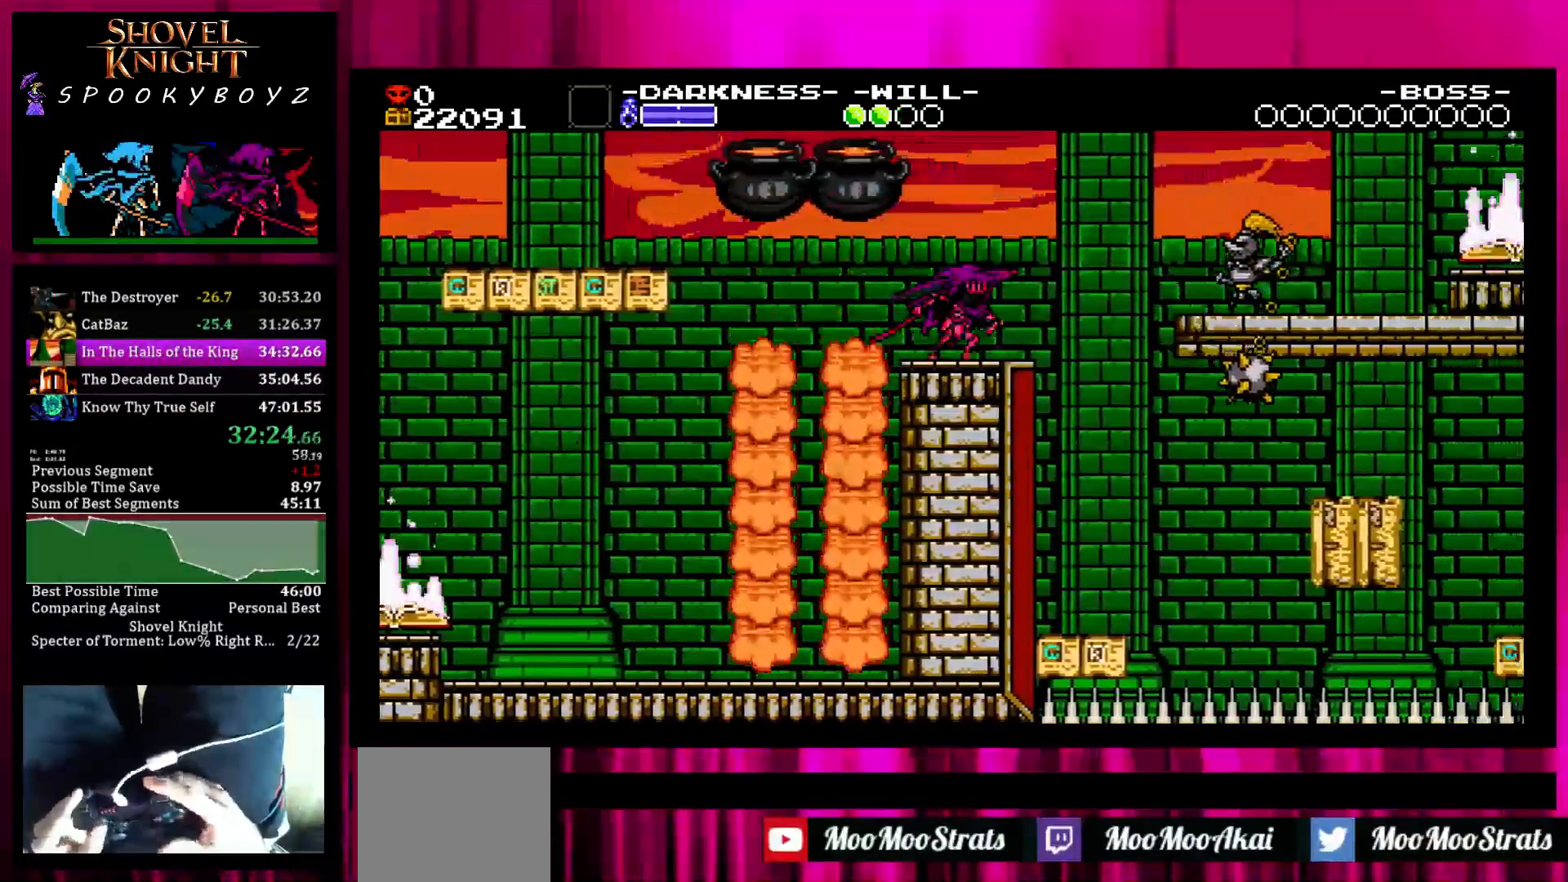
{"buttons": [], "left_stick": "right", "right_stick": "center", "events": [[83, "SQUARE", "down"], [133, "SQUARE", "up"]]}
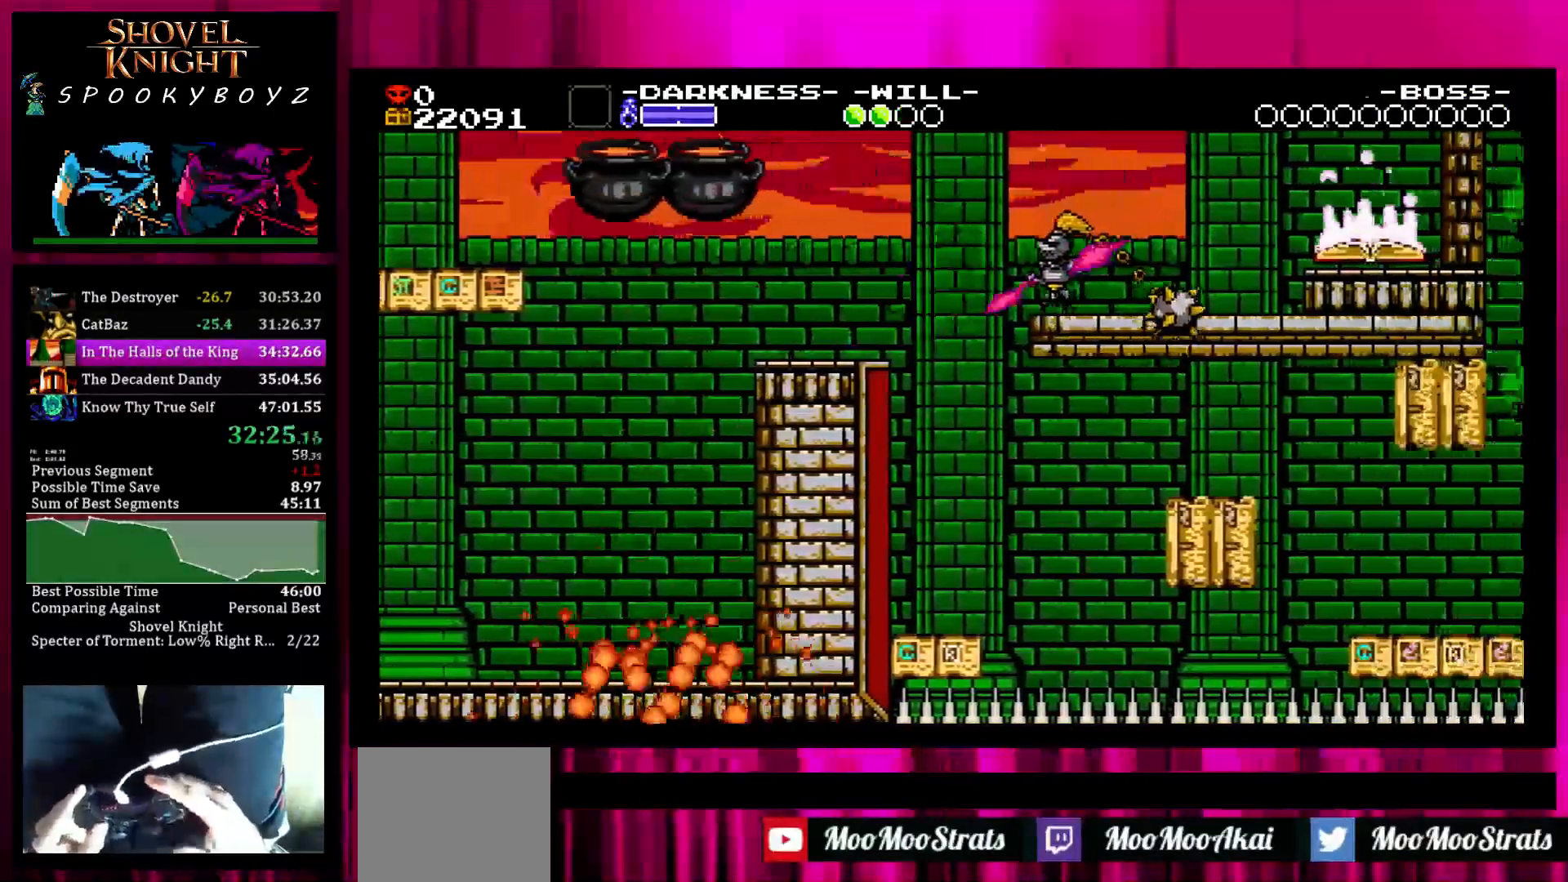
{"buttons": ["SQUARE"], "left_stick": "right", "right_stick": "center", "events": [[433, "SQUARE", "down"]]}
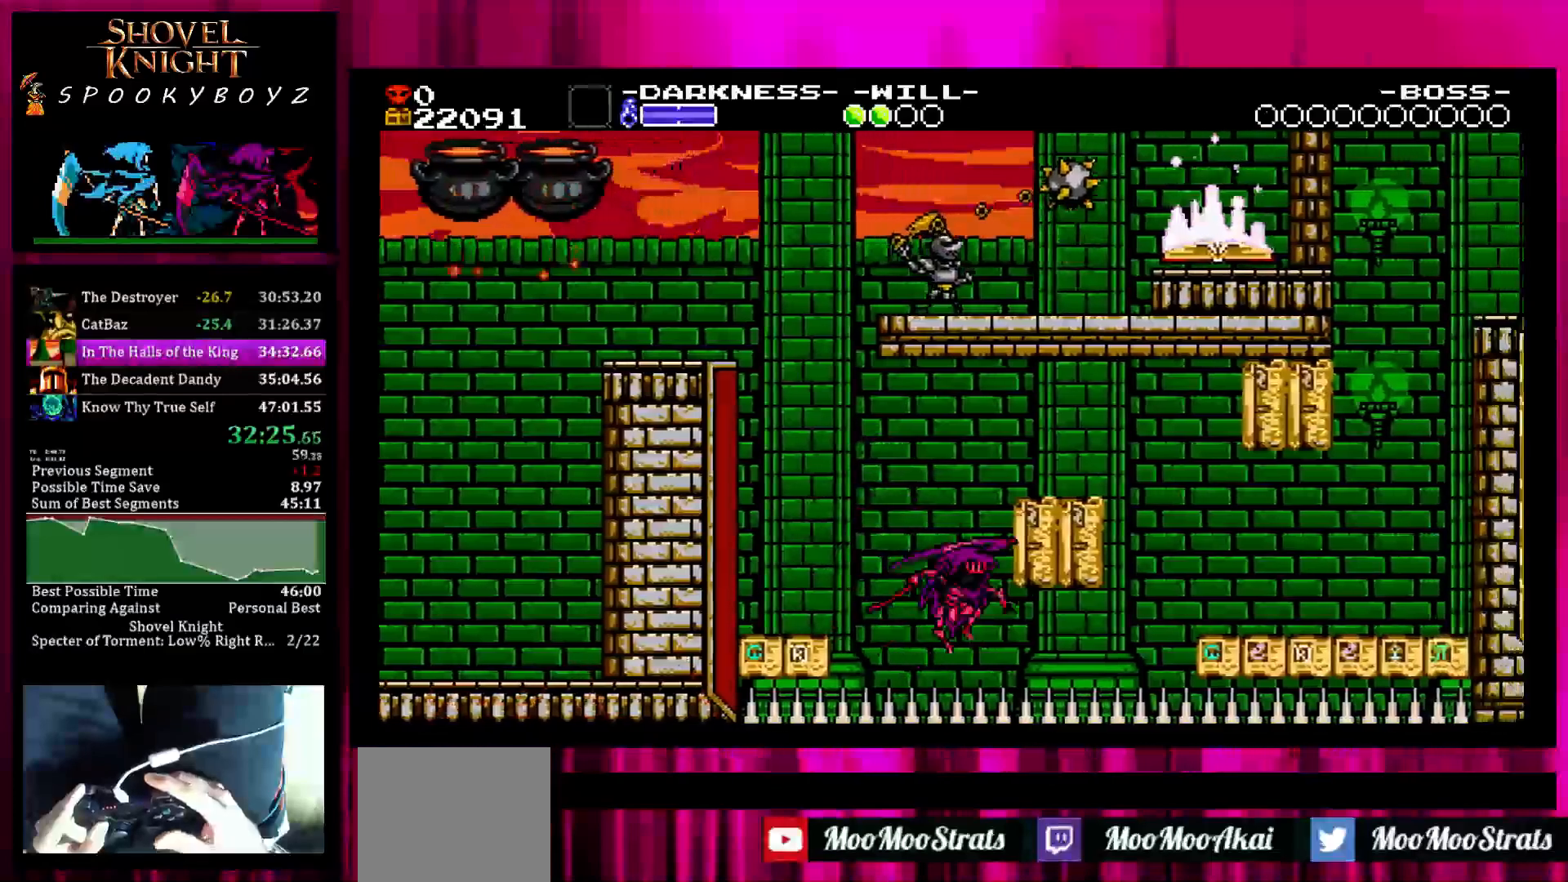
{"buttons": [], "left_stick": "right", "right_stick": "center", "events": [[133, "SQUARE", "up"]]}
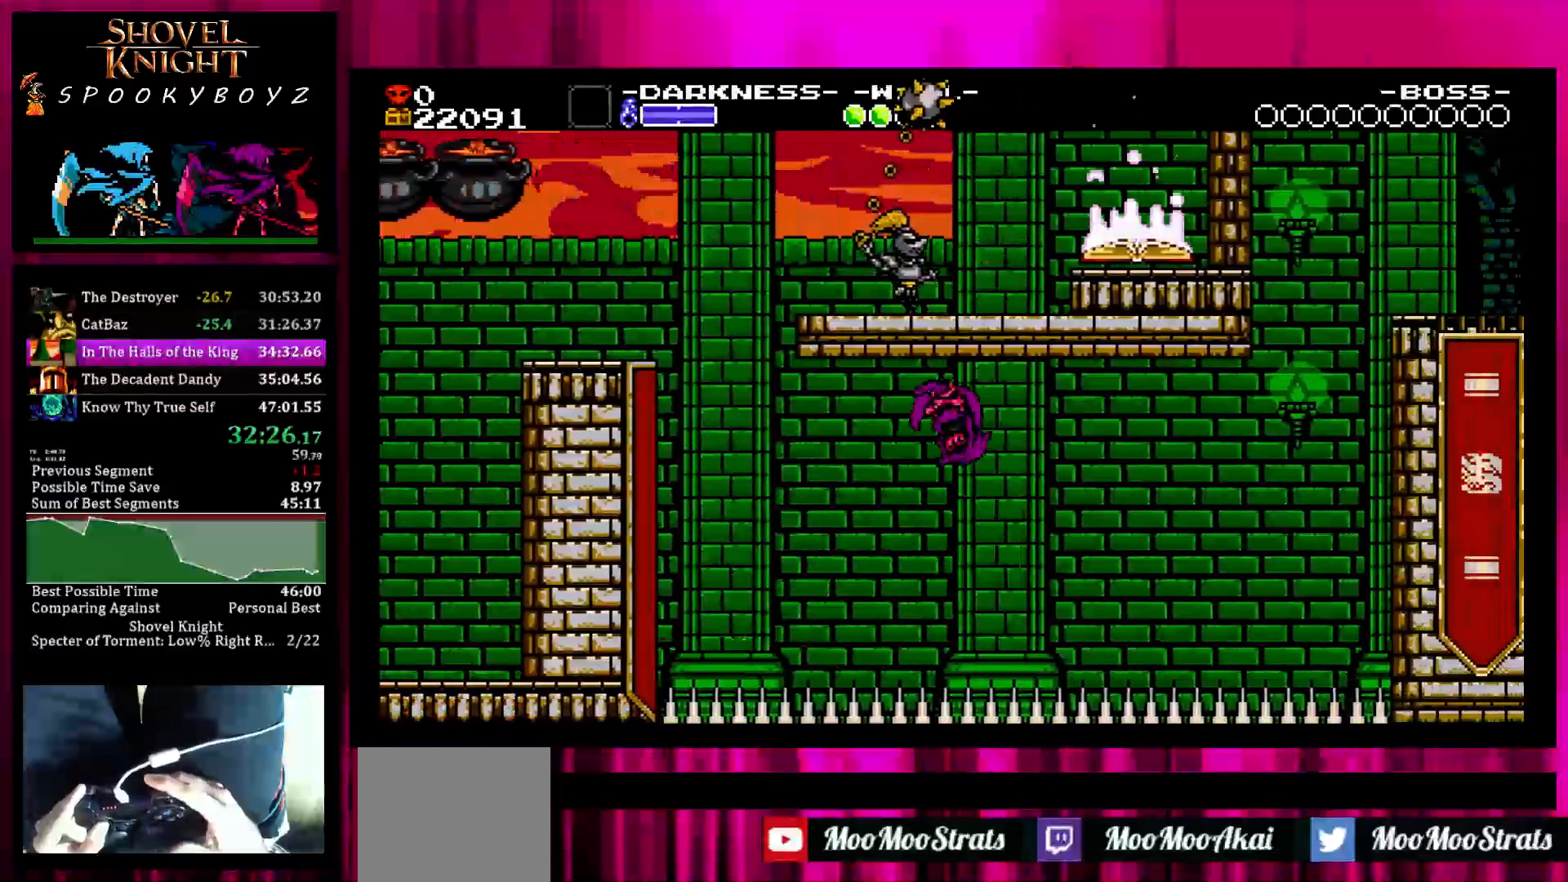
{"buttons": [], "left_stick": "right", "right_stick": "center", "events": []}
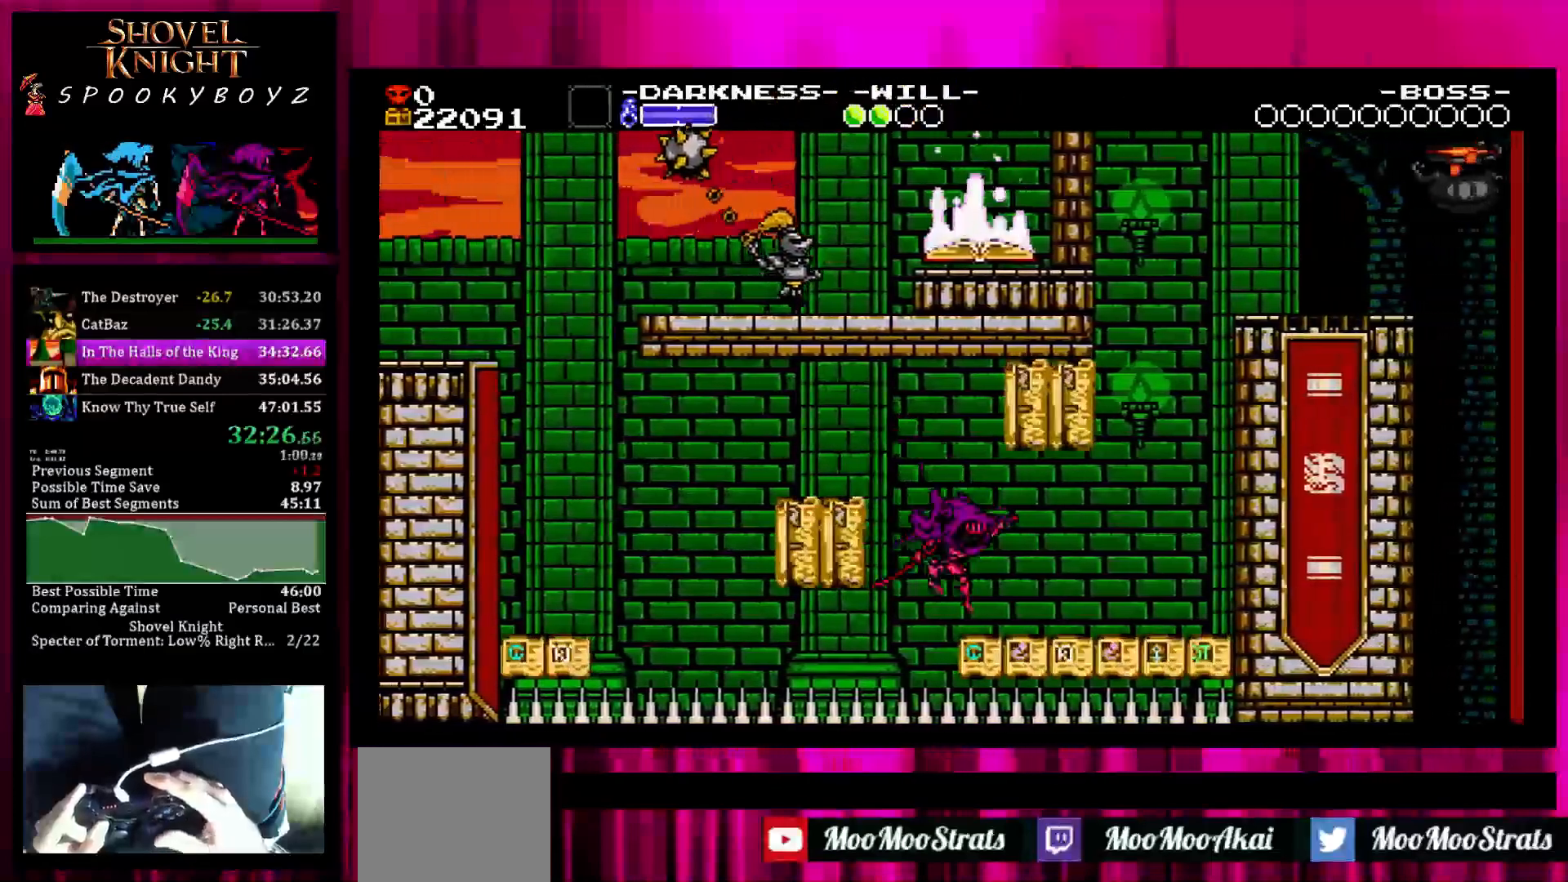
{"buttons": ["SQUARE"], "left_stick": "right", "right_stick": "center", "events": [[450, "SQUARE", "down"]]}
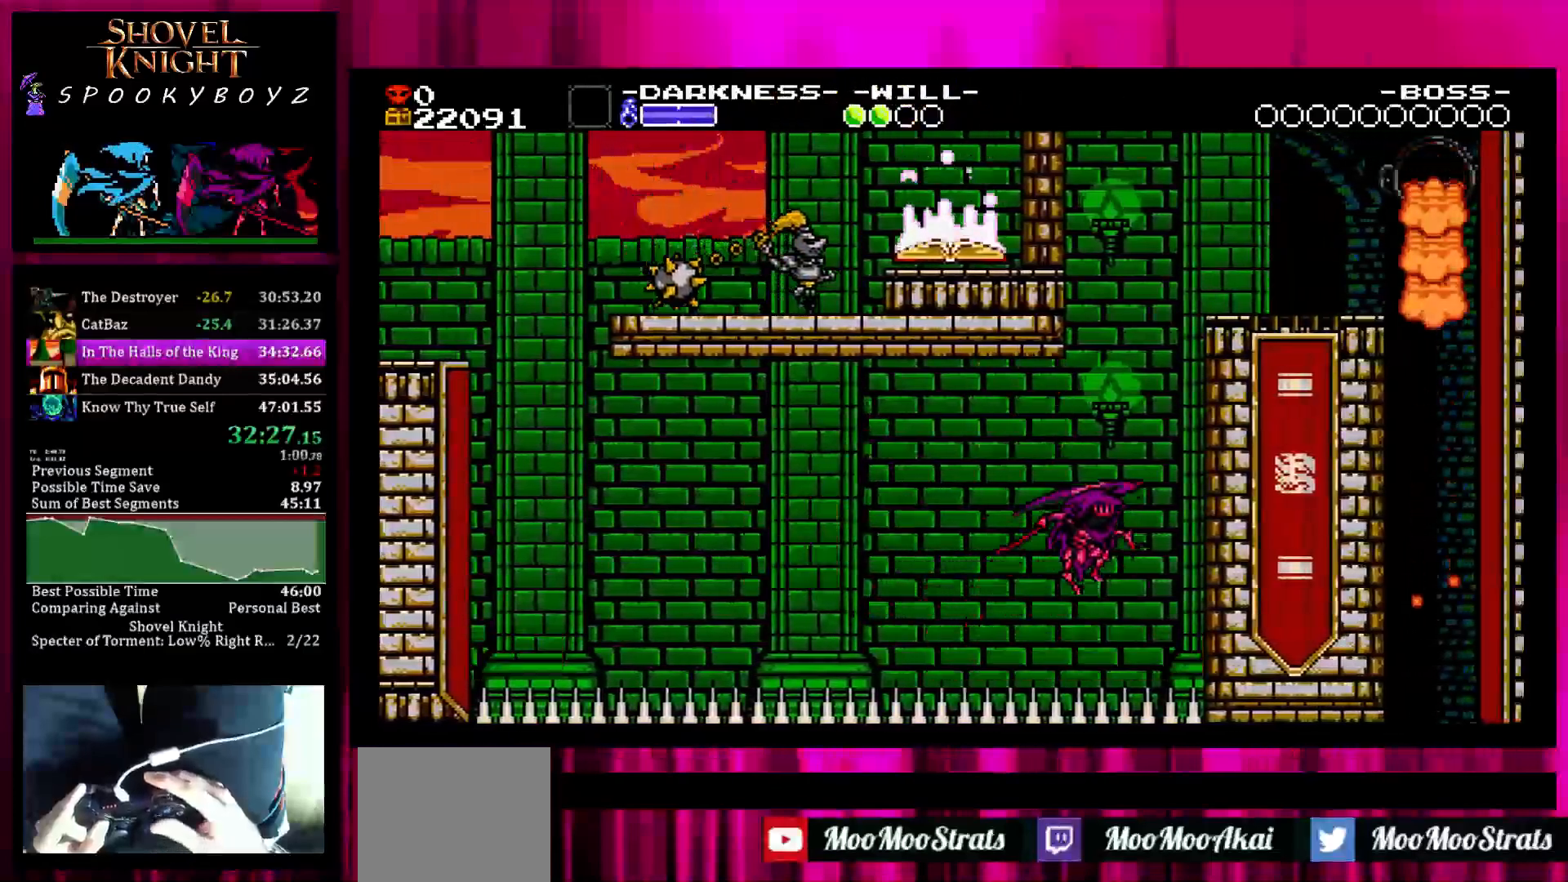
{"buttons": ["SQUARE"], "left_stick": "left", "right_stick": "center", "events": [[450, "left_stick", "center"], [500, "left_stick", "left"]]}
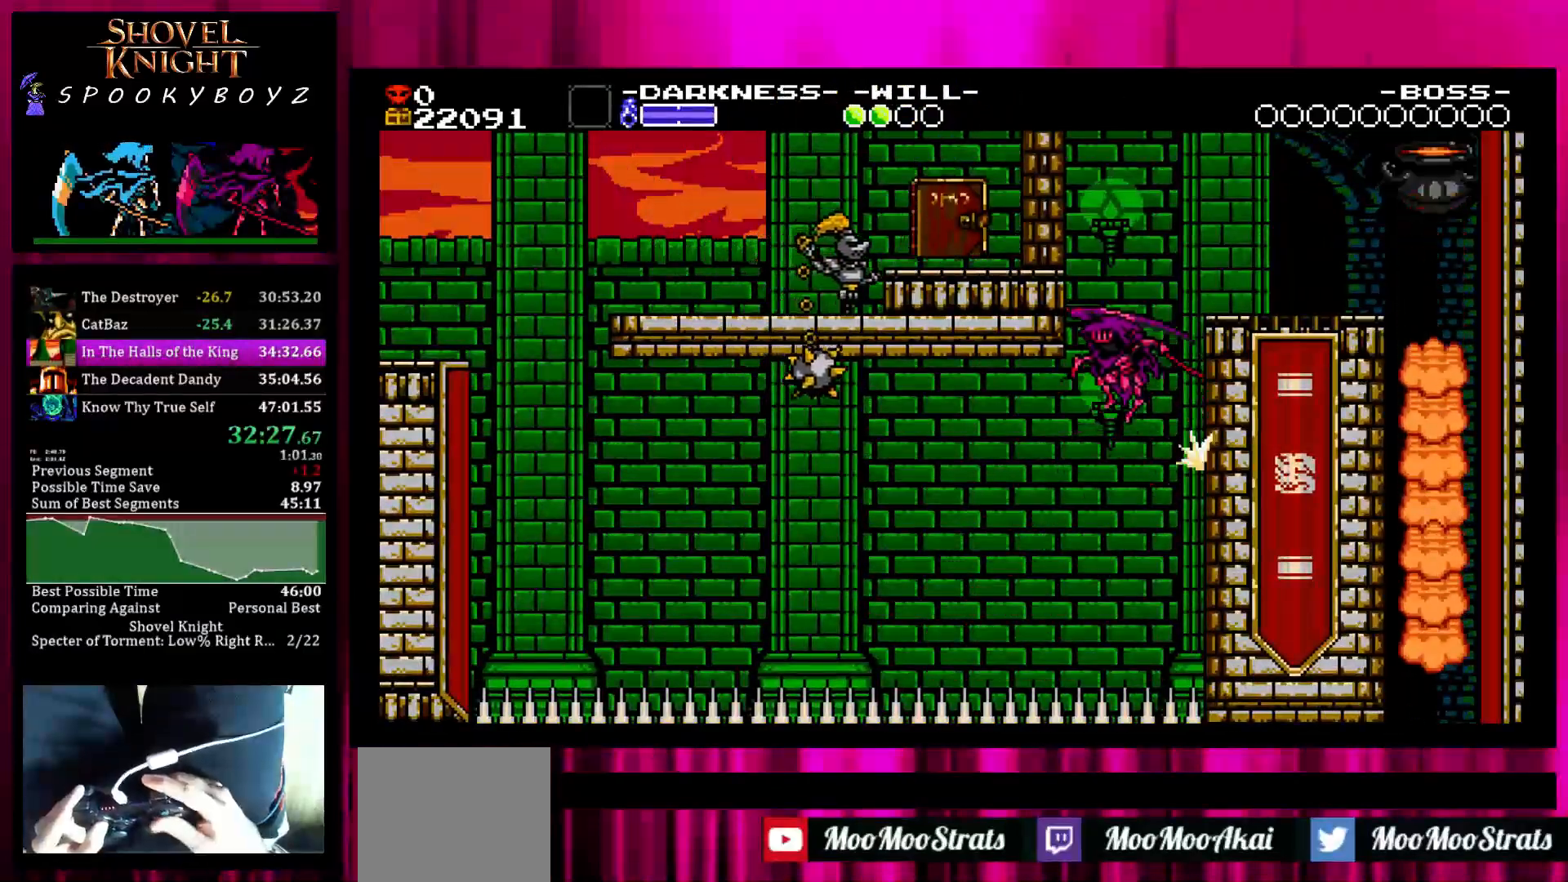
{"buttons": [], "left_stick": "right", "right_stick": "center", "events": [[133, "SQUARE", "up"], [200, "SQUARE", "down"], [200, "left_stick", "up"], [250, "left_stick", "right"], [300, "SQUARE", "up"]]}
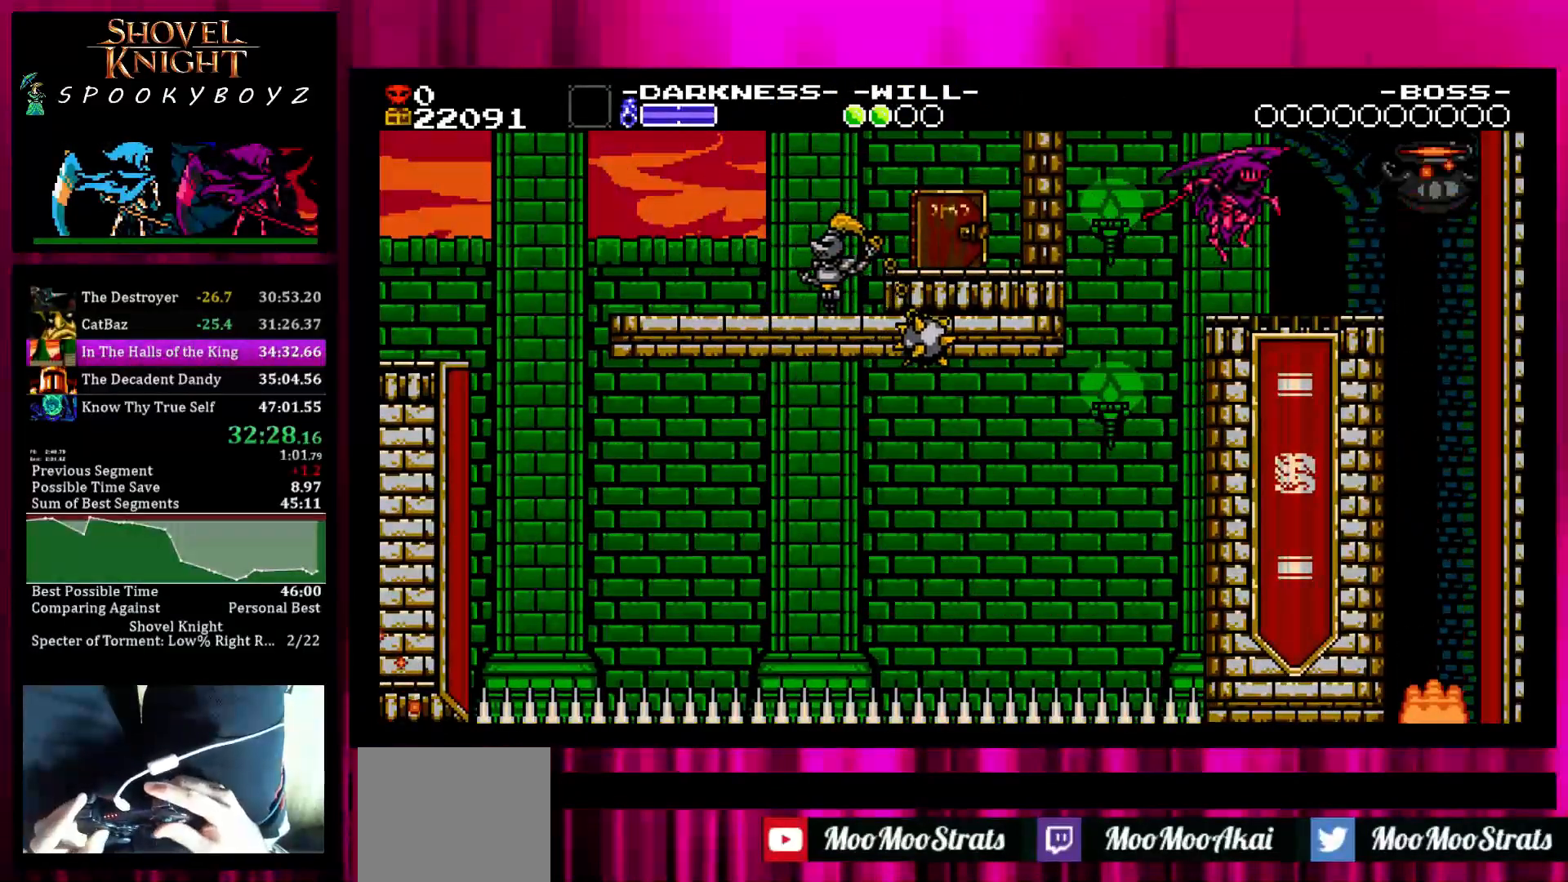
{"buttons": [], "left_stick": "left", "right_stick": "center", "events": [[250, "left_stick", "center"], [450, "left_stick", "left"]]}
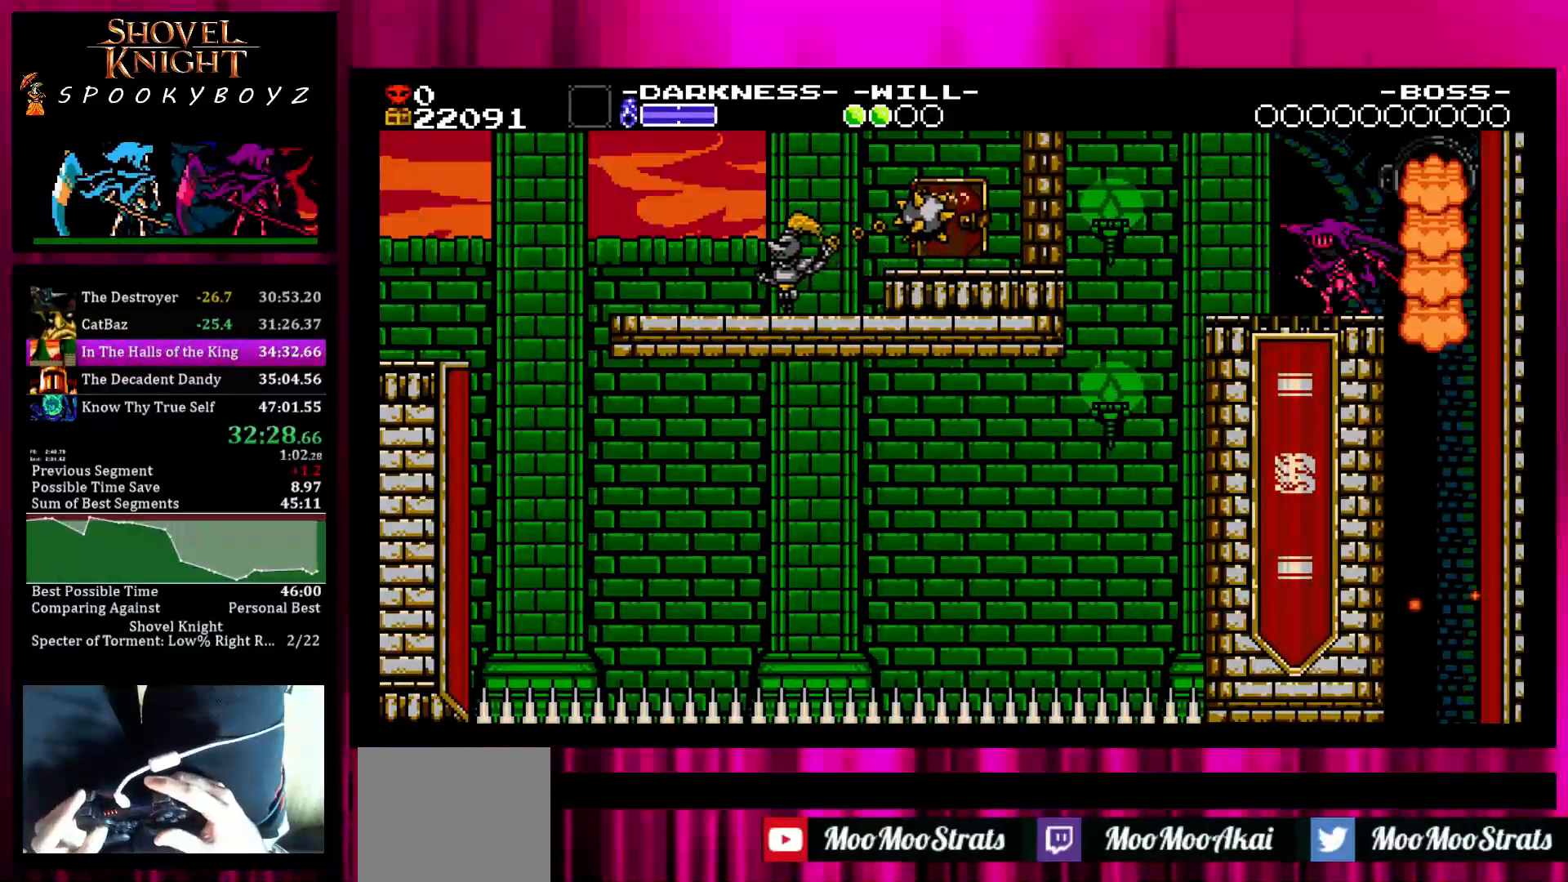
{"buttons": [], "left_stick": "right", "right_stick": "center", "events": [[17, "left_stick", "center"], [300, "SQUARE", "down"], [350, "SQUARE", "up"], [400, "left_stick", "right"]]}
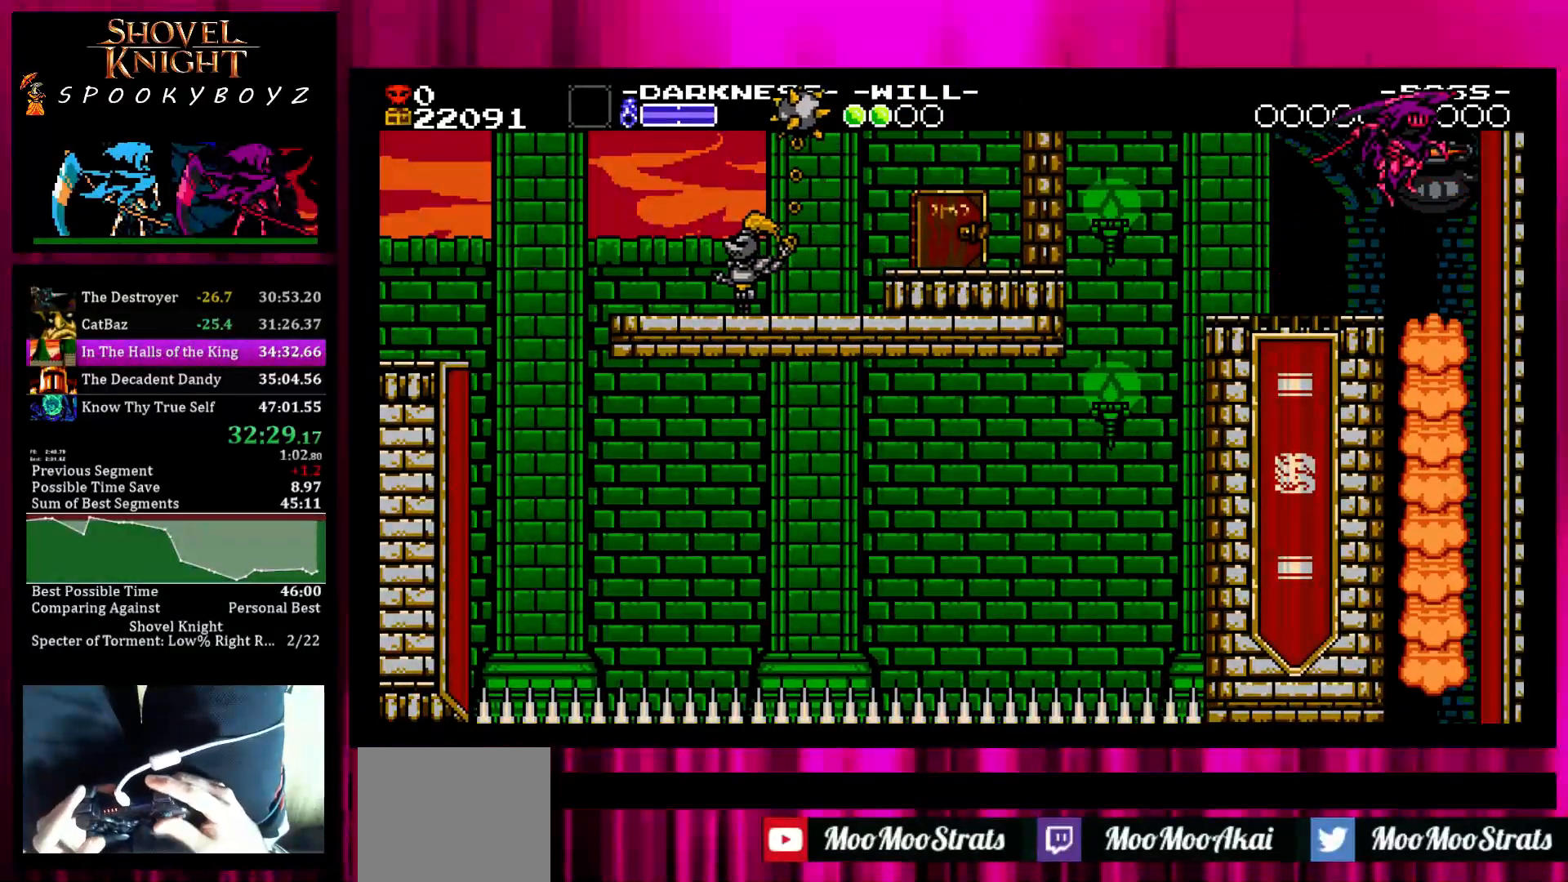
{"buttons": [], "left_stick": "center", "right_stick": "center", "events": [[100, "left_stick", "center"]]}
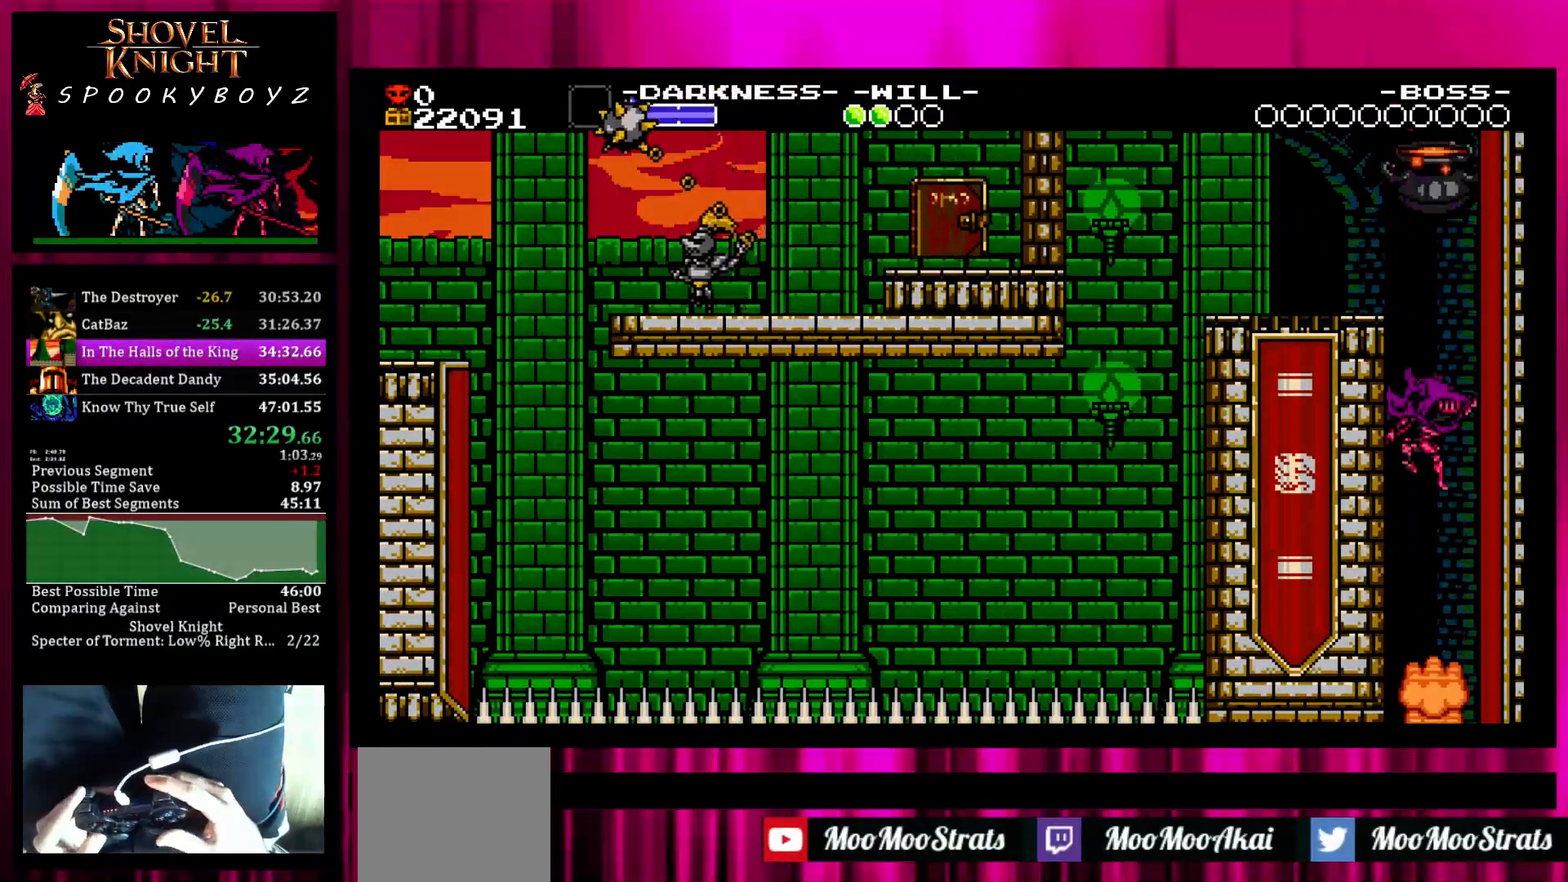
{"buttons": [], "left_stick": "center", "right_stick": "center", "events": []}
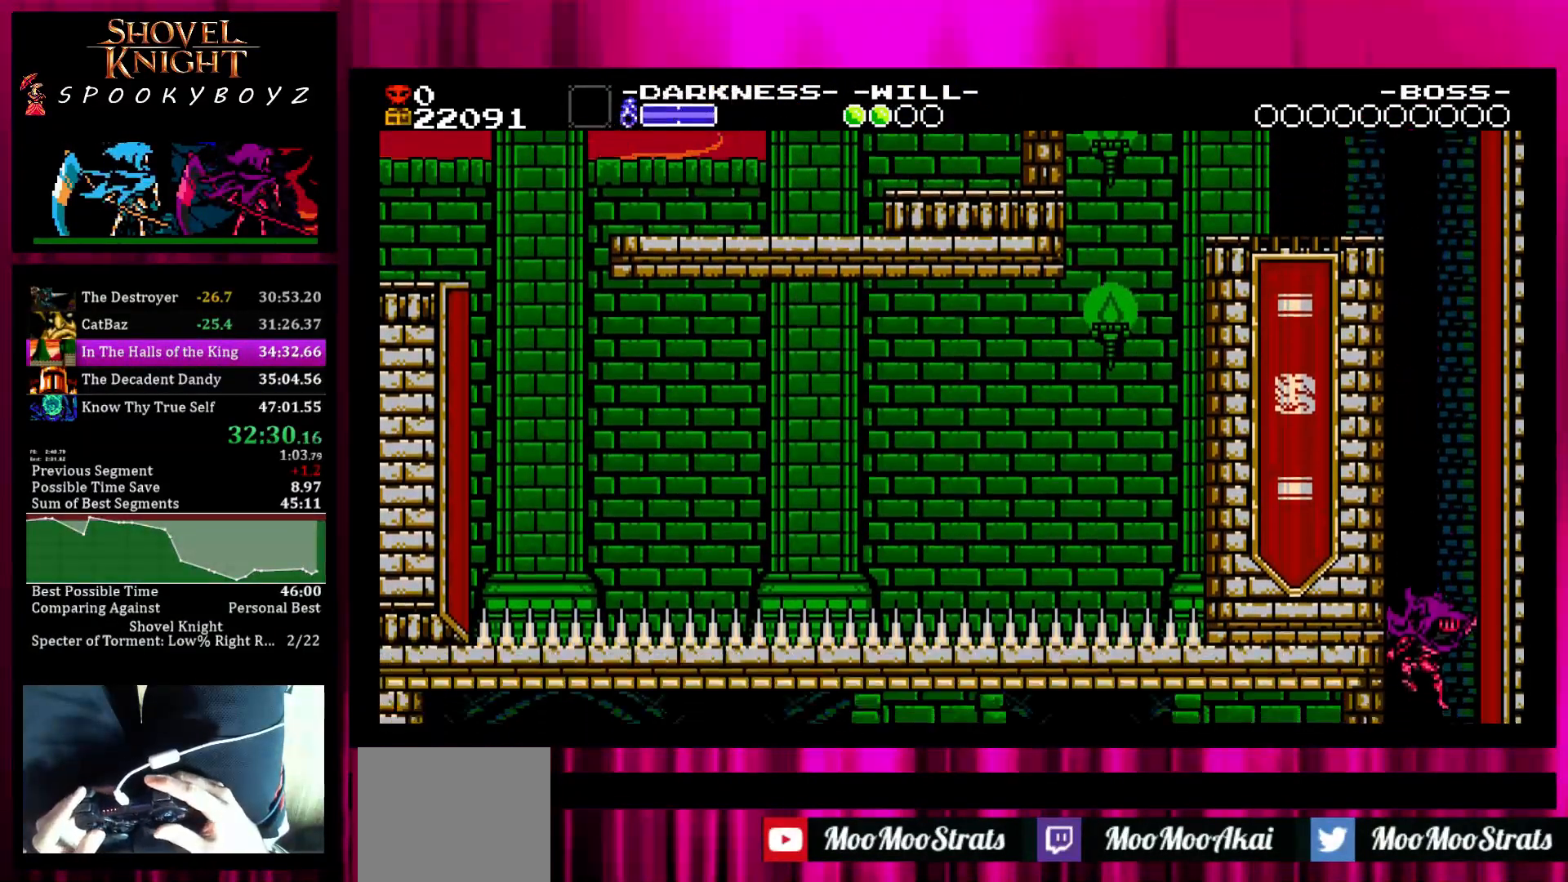
{"buttons": [], "left_stick": "center", "right_stick": "center", "events": []}
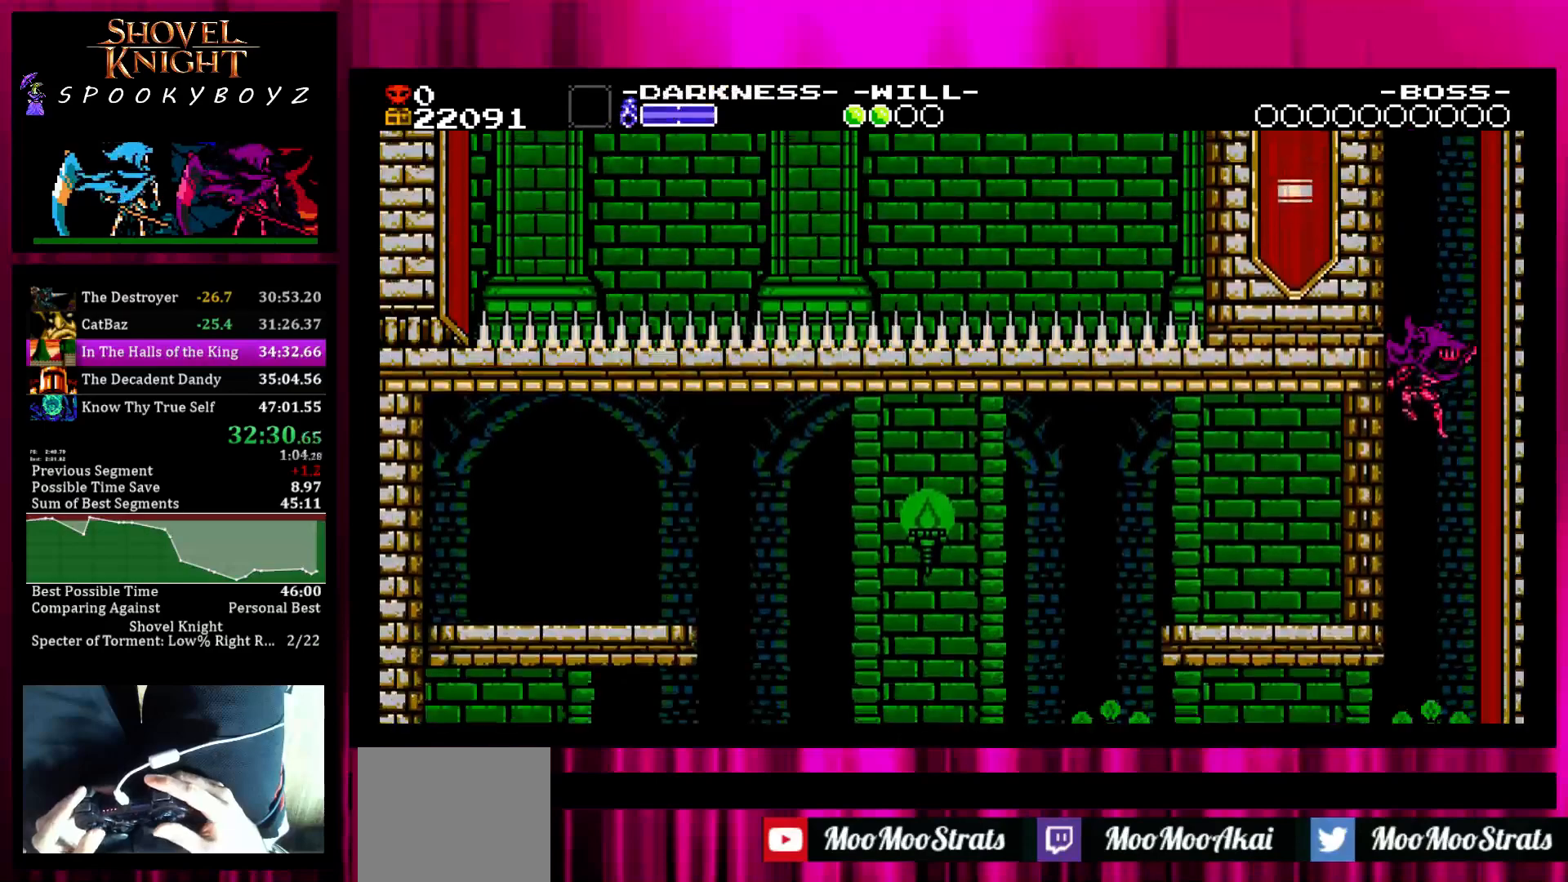
{"buttons": [], "left_stick": "left", "right_stick": "center", "events": [[467, "left_stick", "left"]]}
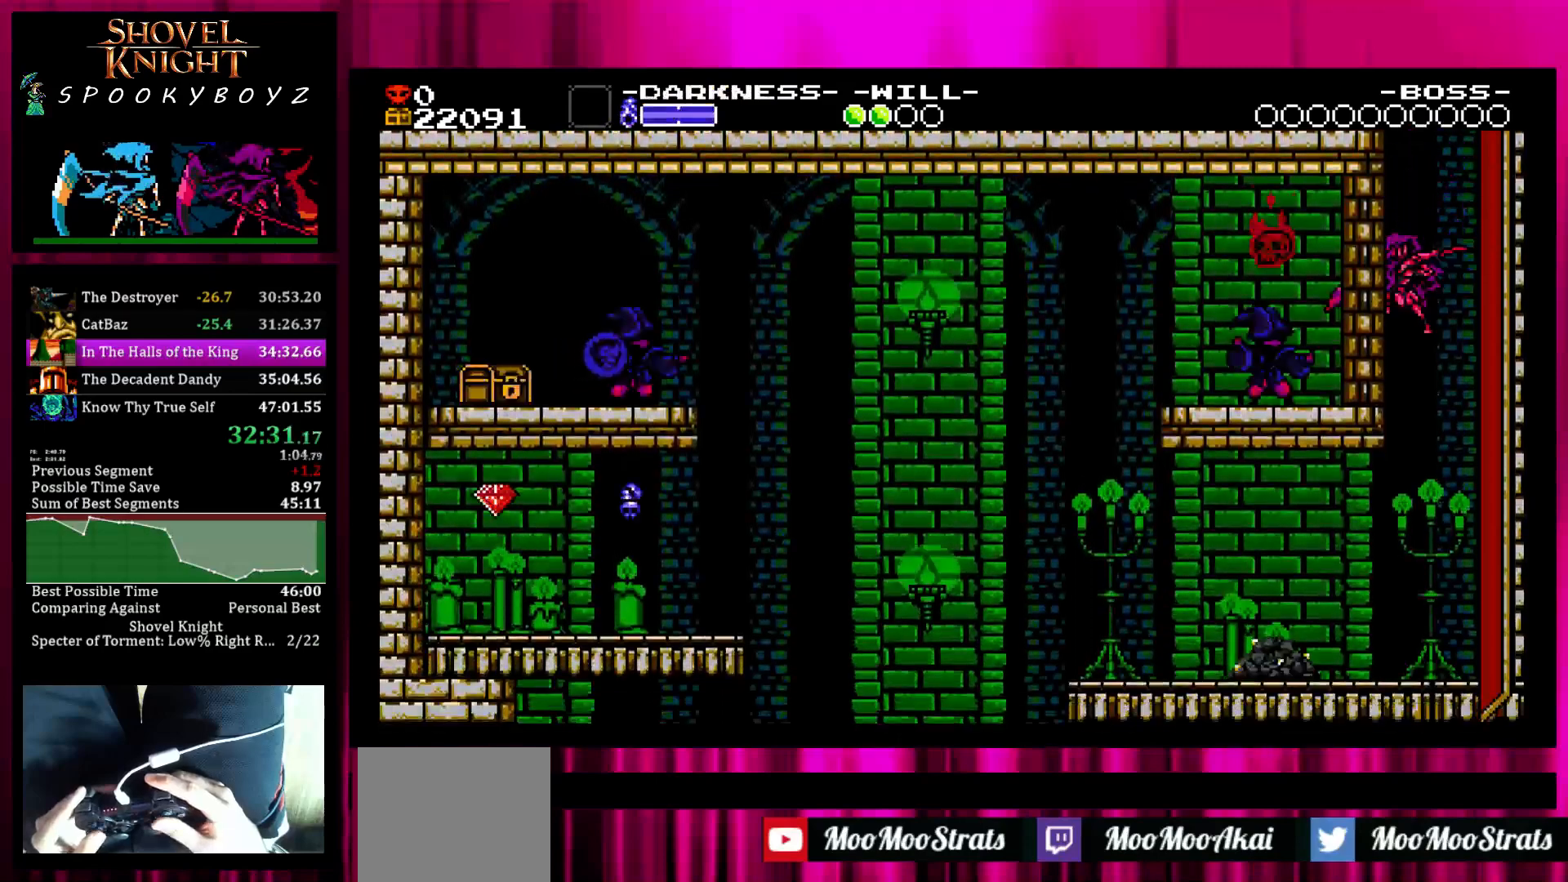
{"buttons": [], "left_stick": "left", "right_stick": "center", "events": [[17, "TRIANGLE", "down"], [117, "TRIANGLE", "up"]]}
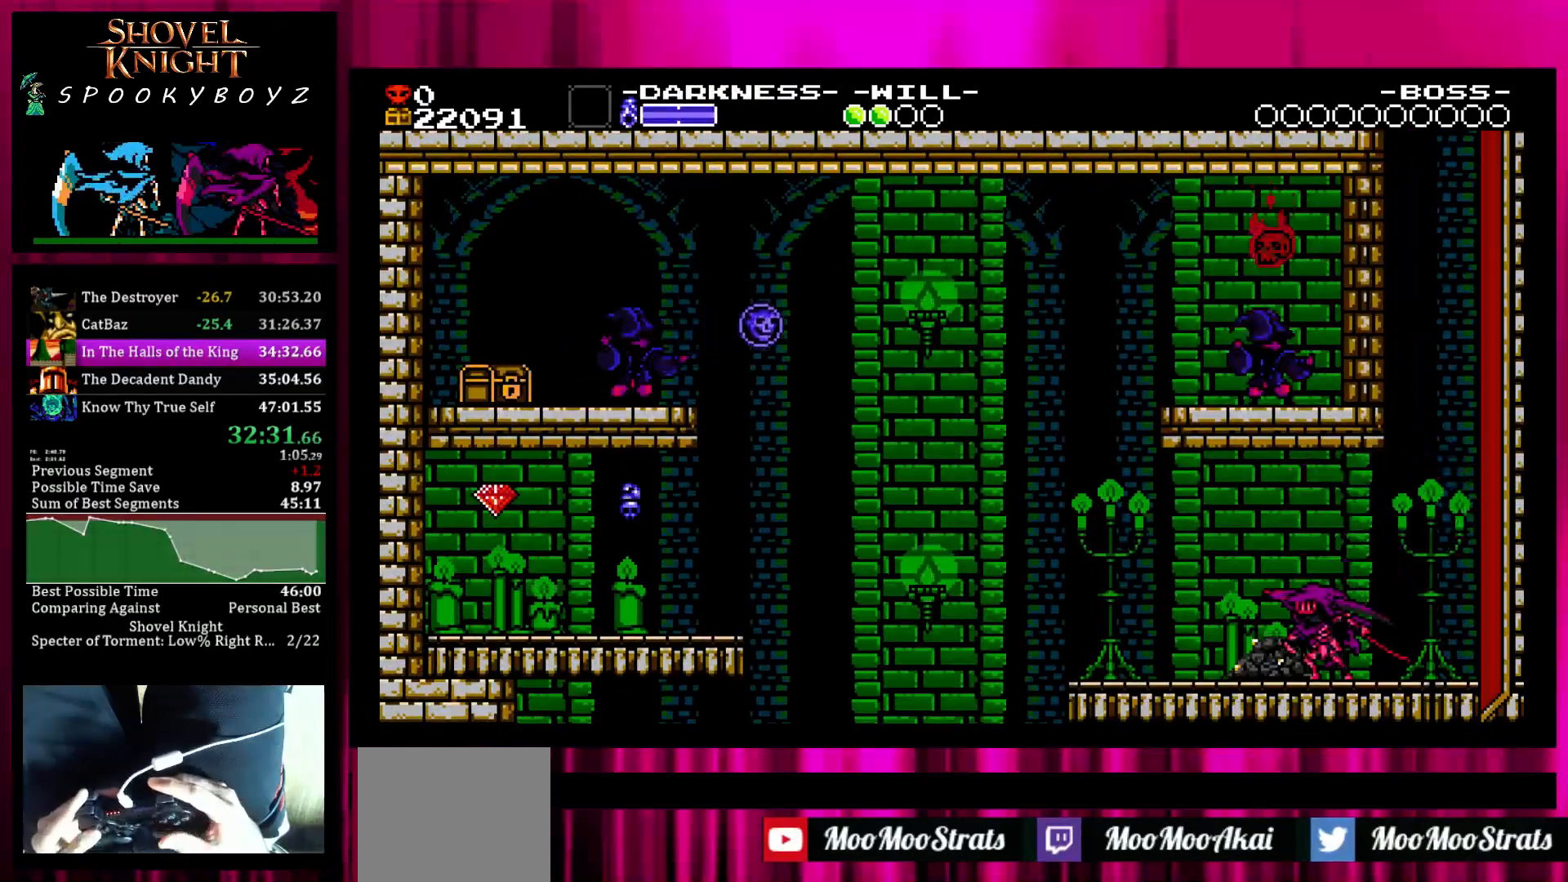
{"buttons": [], "left_stick": "left", "right_stick": "center", "events": []}
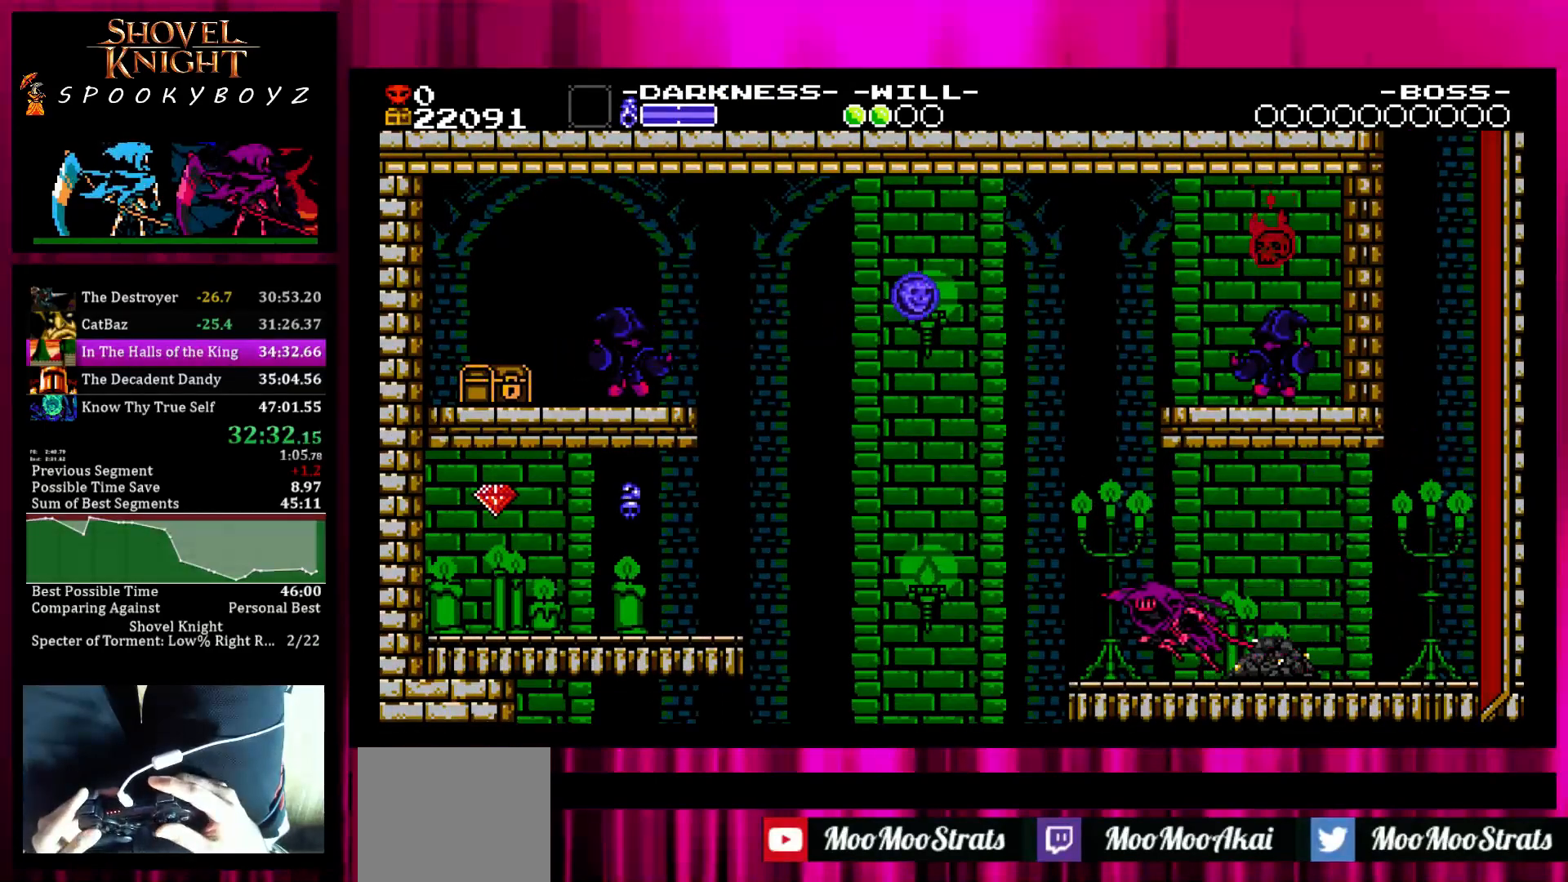
{"buttons": [], "left_stick": "left", "right_stick": "center", "events": []}